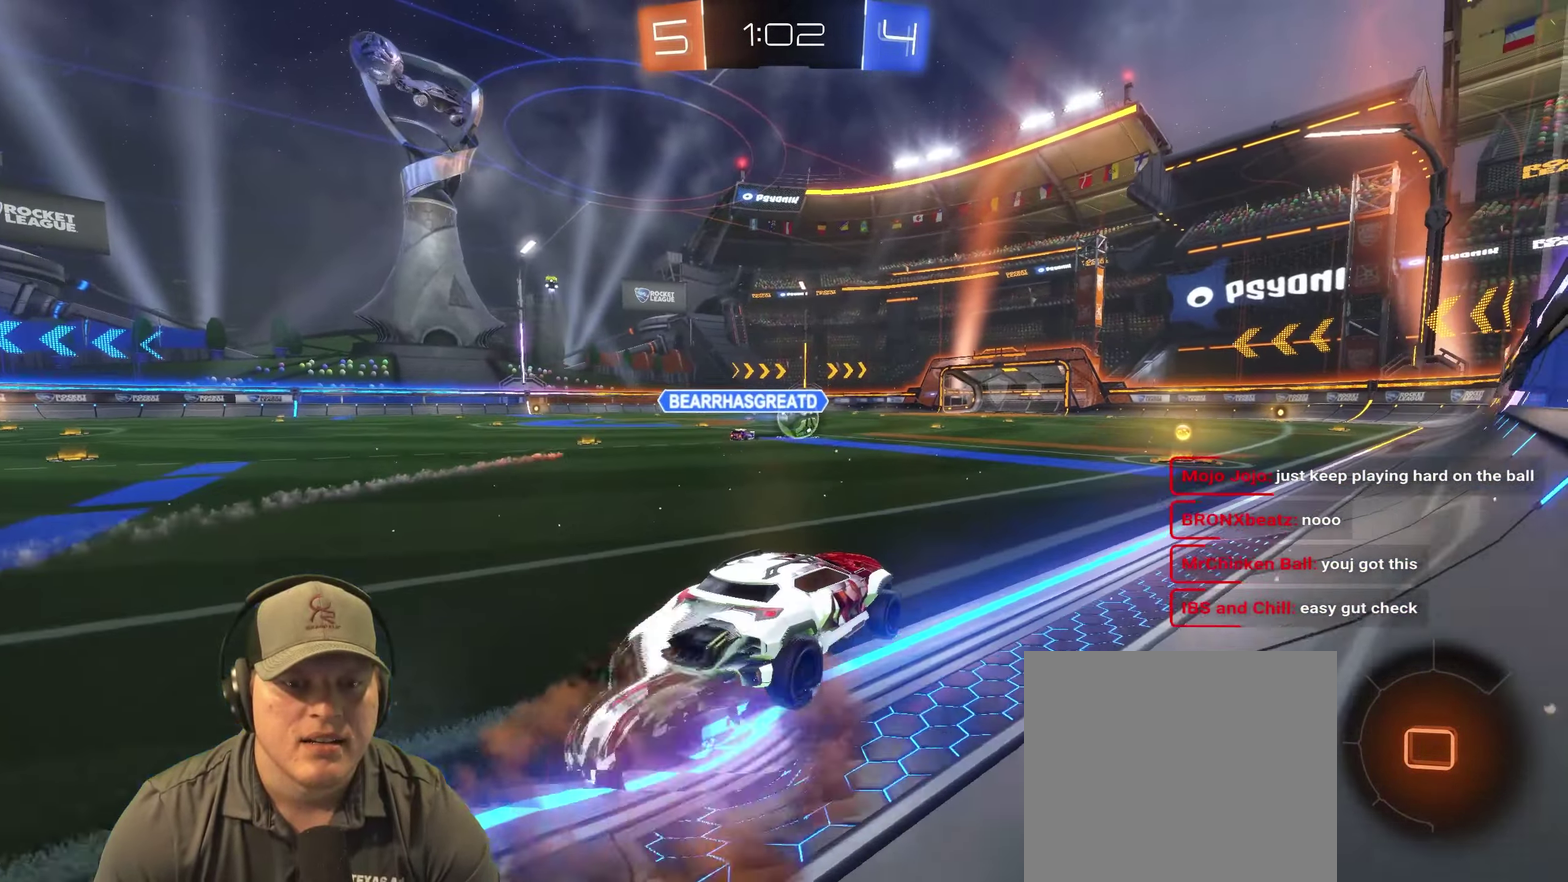
Gameplay with a controller (PlayStation layout); each line is a JSON object with the inputs held at the frame after it. "events" lists button and stick changes between this image and that frame as [ms after this image, input, new state], when the widget could be followed in between. Not read: L3 R3.
{"buttons": ["R2"], "left_stick": "right", "right_stick": "center", "events": [[17, "left_stick", "center"], [50, "CROSS", "down"], [133, "left_stick", "right"], [183, "CROSS", "up"], [200, "left_stick", "center"], [333, "left_stick", "down-right"], [417, "left_stick", "right"]]}
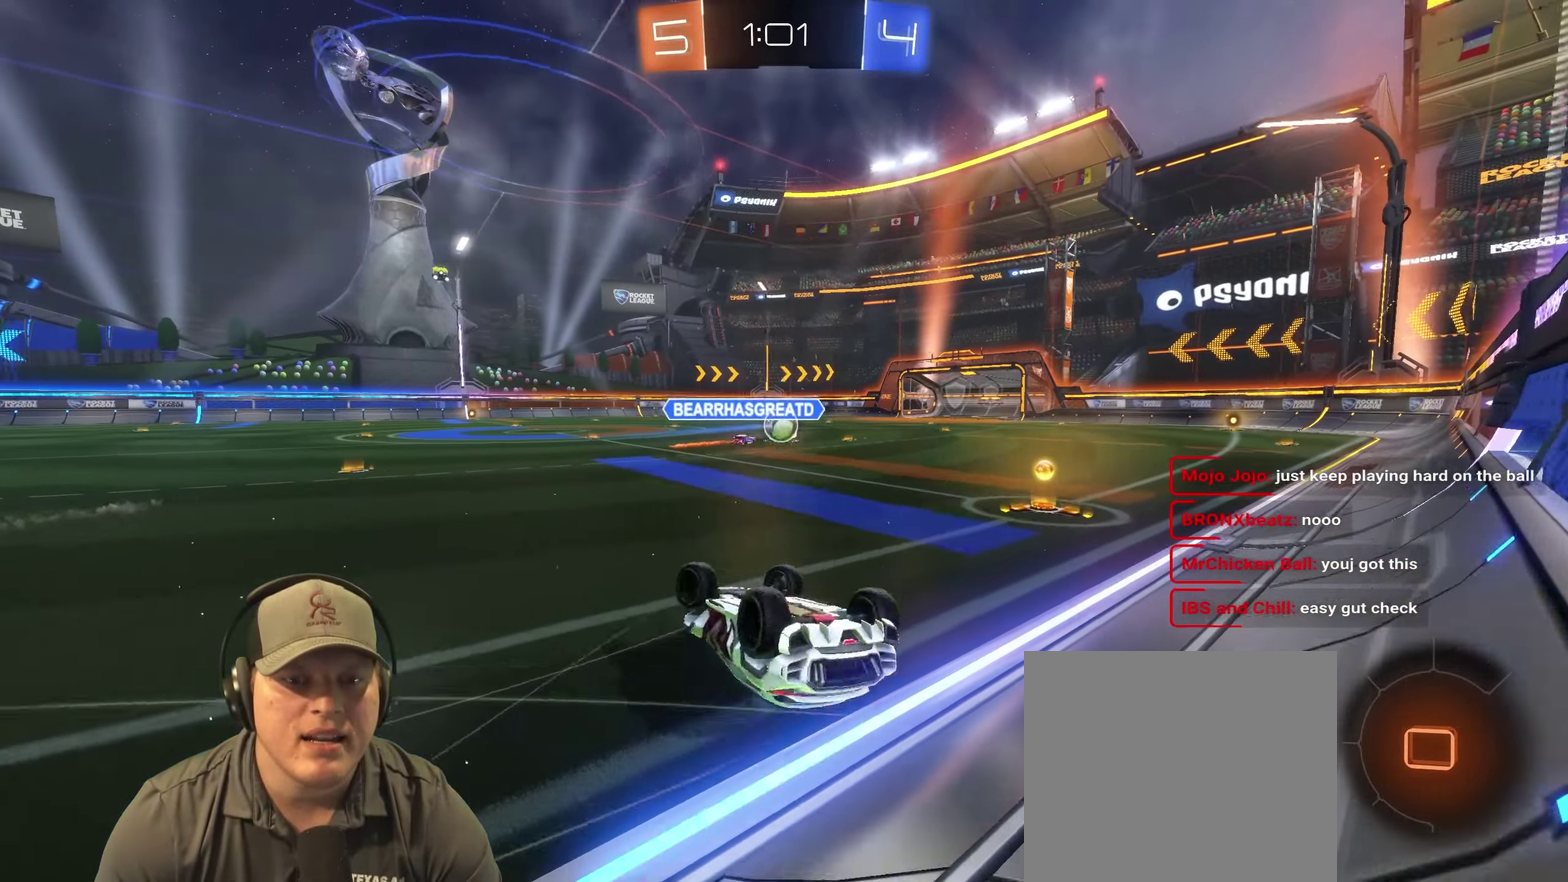
{"buttons": [], "left_stick": "left", "right_stick": "center", "events": [[67, "left_stick", "down-right"], [100, "R2", "up"], [250, "left_stick", "center"], [467, "left_stick", "left"]]}
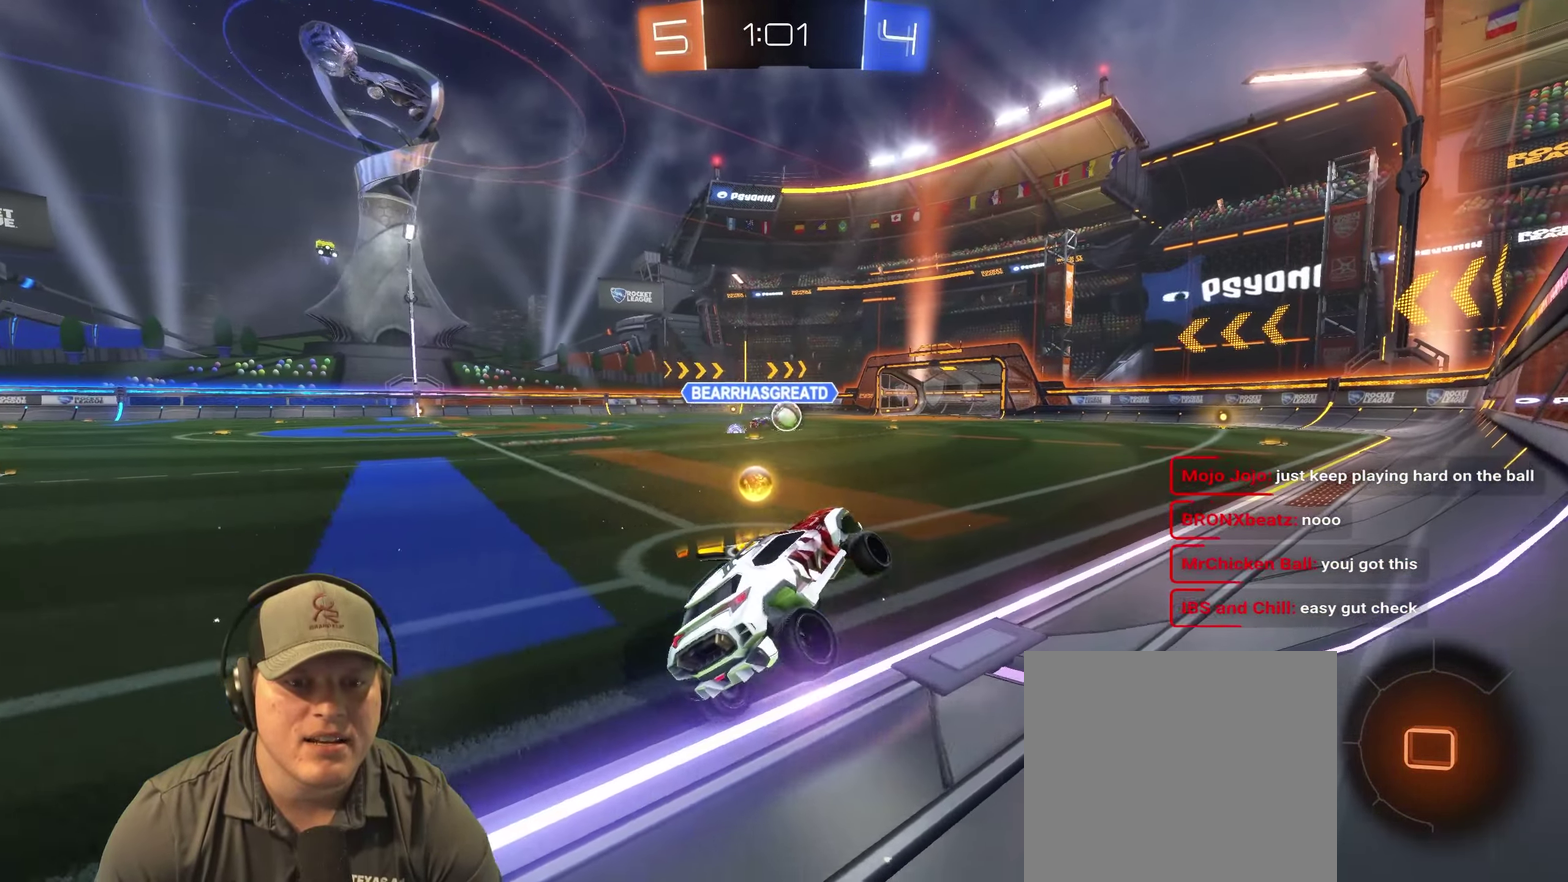
{"buttons": ["R2"], "left_stick": "up-right", "right_stick": "center", "events": [[283, "R2", "down"], [333, "left_stick", "up-right"]]}
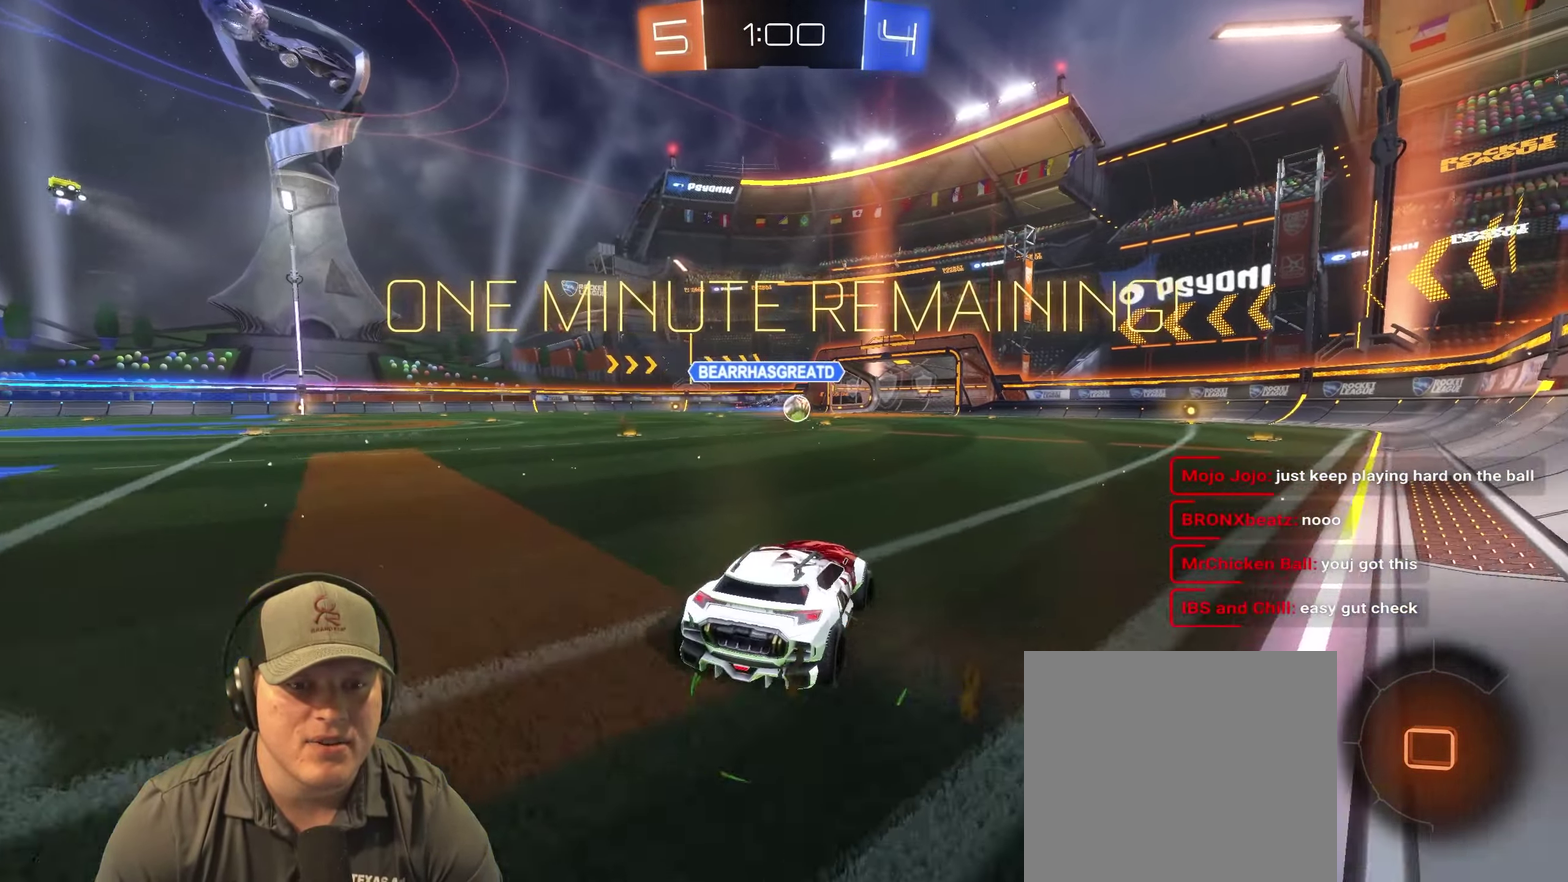
{"buttons": ["R2"], "left_stick": "down-right", "right_stick": "center", "events": [[67, "CROSS", "down"], [133, "CROSS", "up"], [183, "CROSS", "down"], [267, "left_stick", "center"], [333, "CROSS", "up"], [450, "left_stick", "down-right"]]}
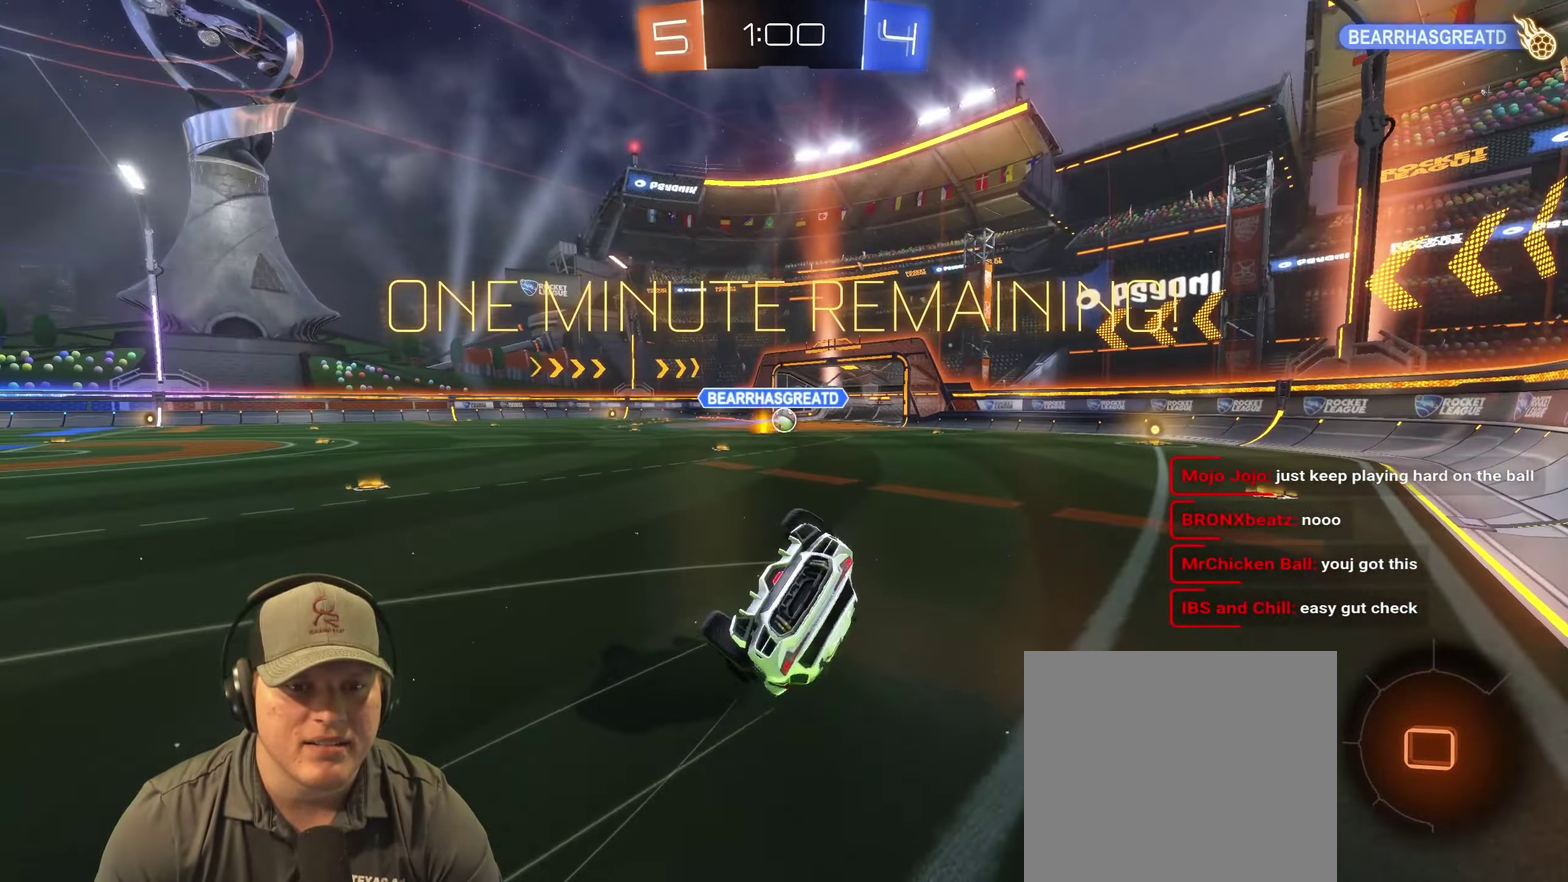
{"buttons": [], "left_stick": "center", "right_stick": "center", "events": [[17, "R2", "up"], [17, "left_stick", "right"], [367, "left_stick", "center"]]}
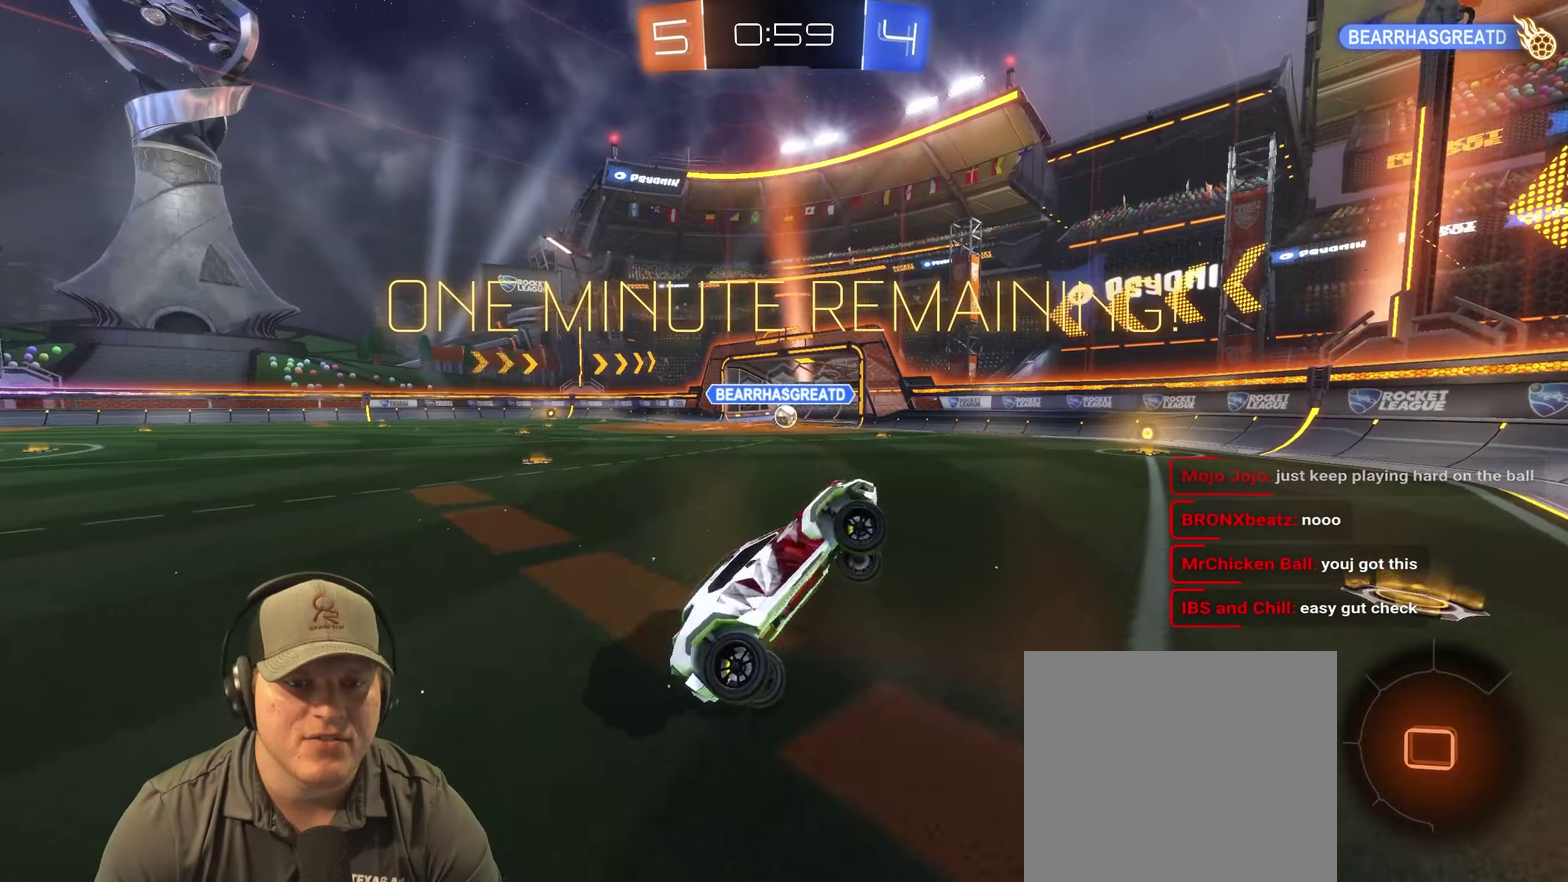
{"buttons": [], "left_stick": "center", "right_stick": "center", "events": []}
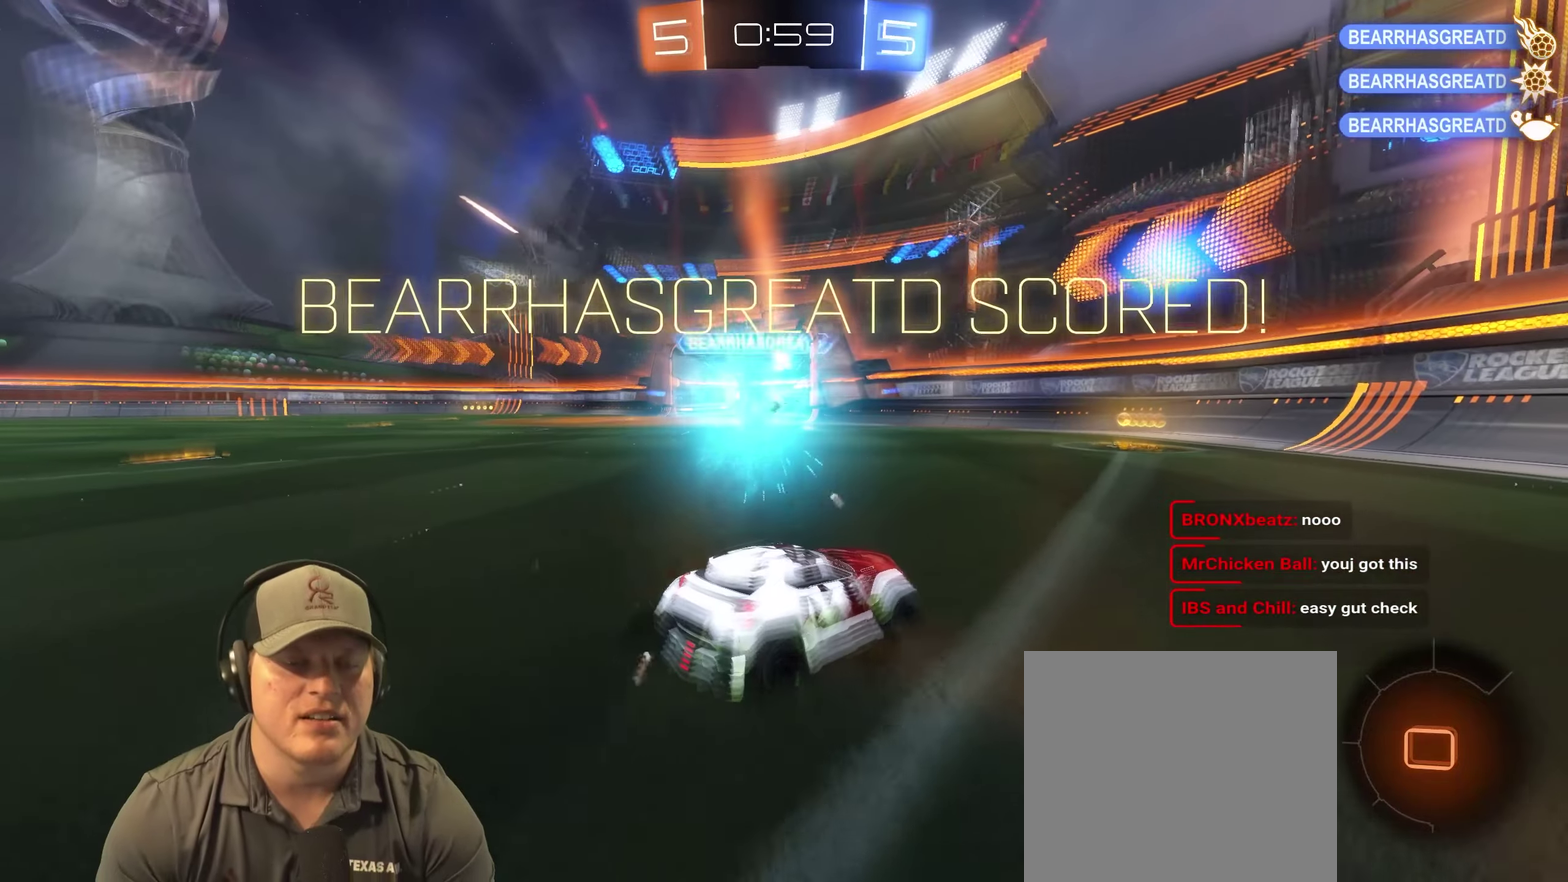
{"buttons": [], "left_stick": "center", "right_stick": "center", "events": []}
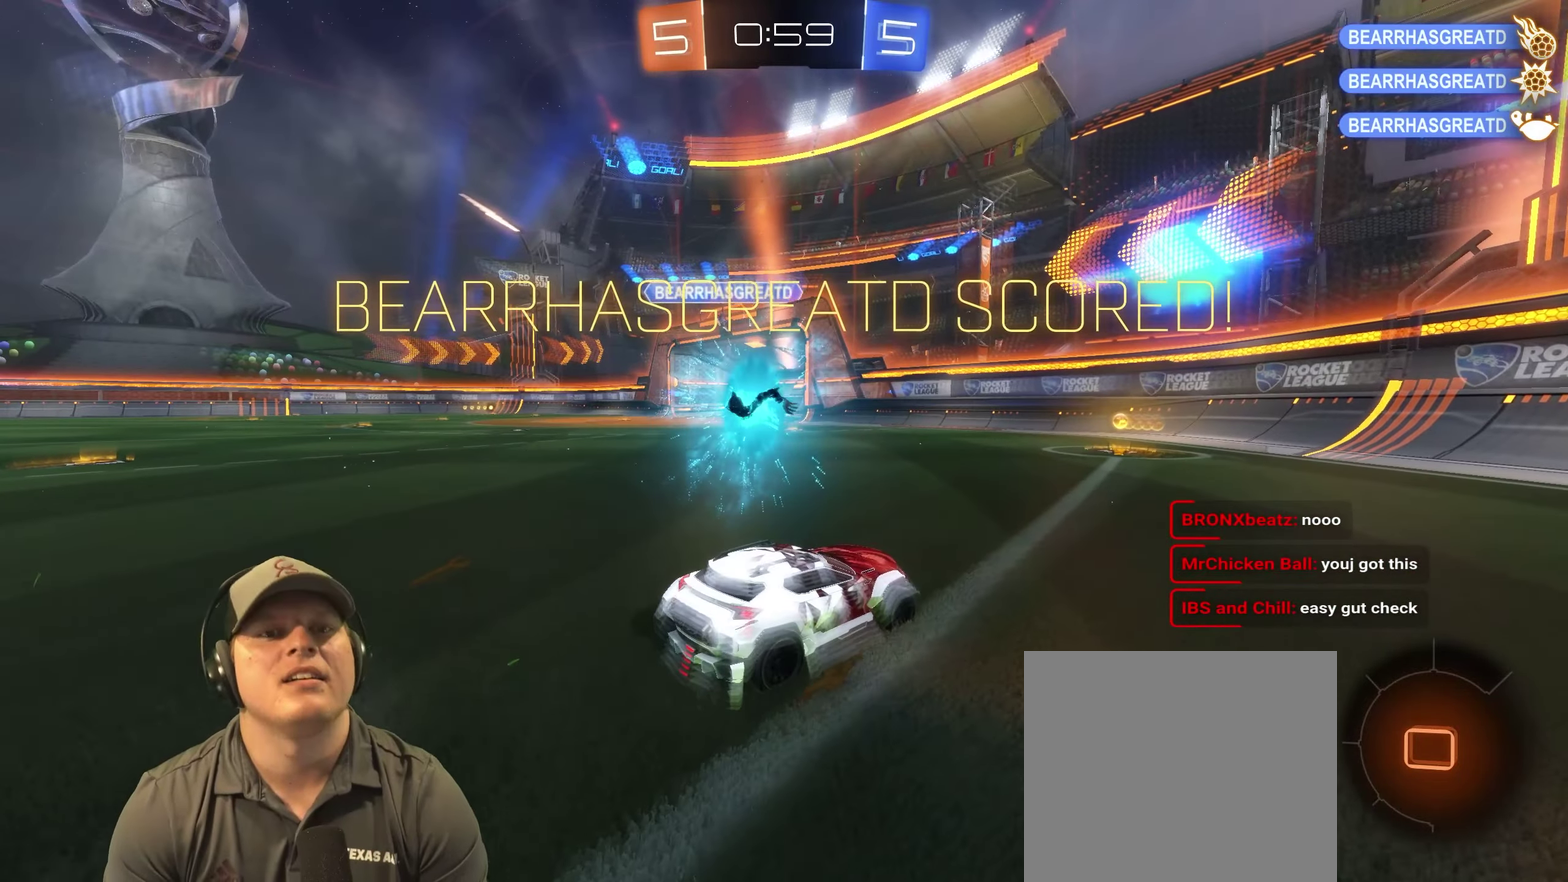
{"buttons": [], "left_stick": "center", "right_stick": "center", "events": []}
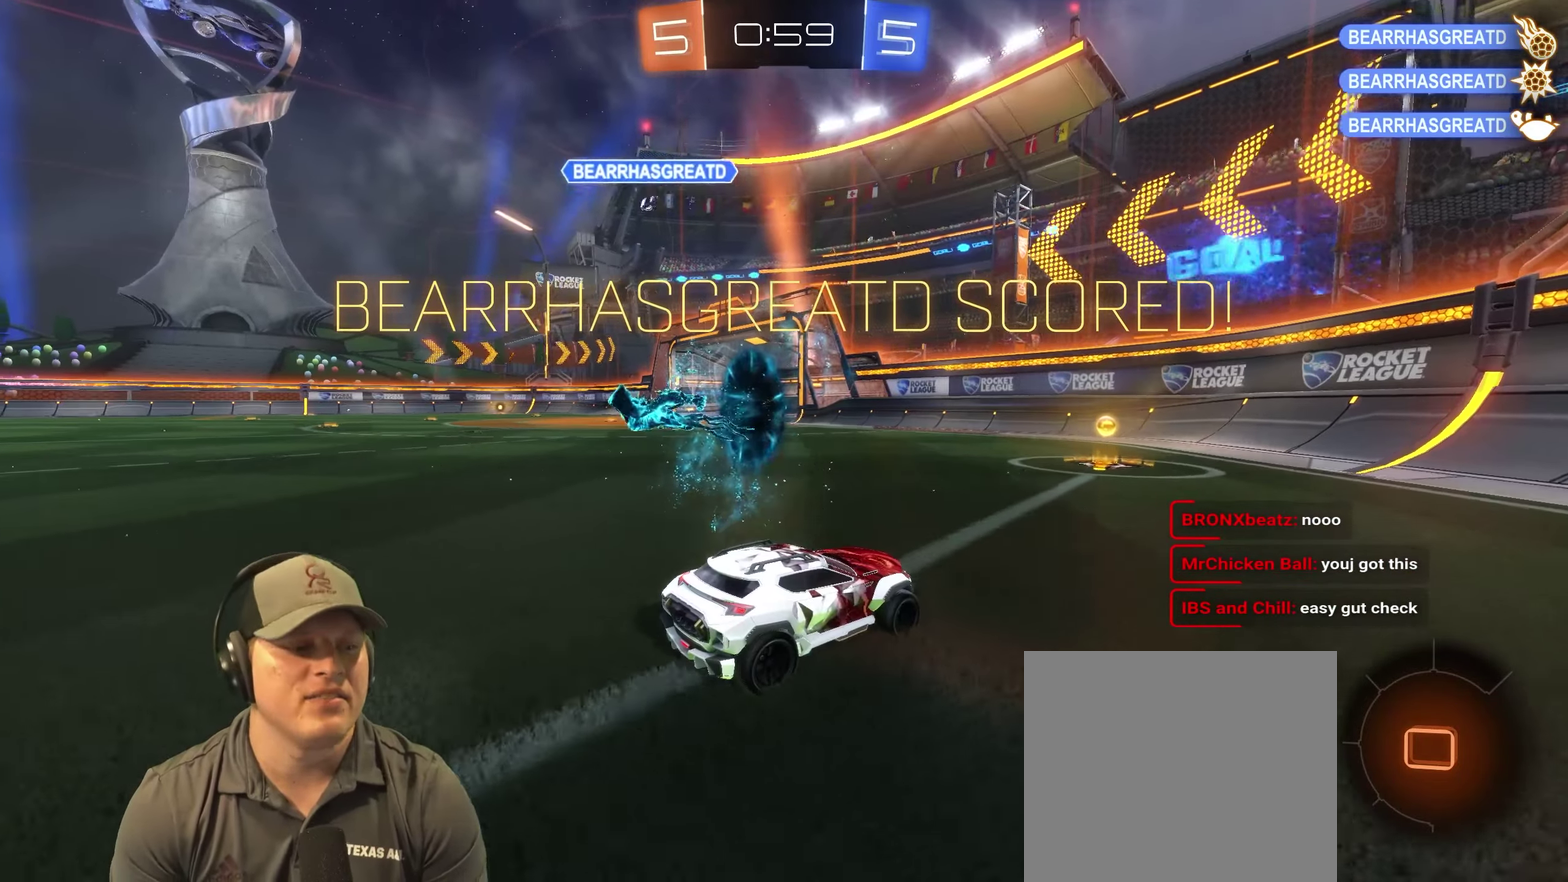
{"buttons": [], "left_stick": "center", "right_stick": "center", "events": []}
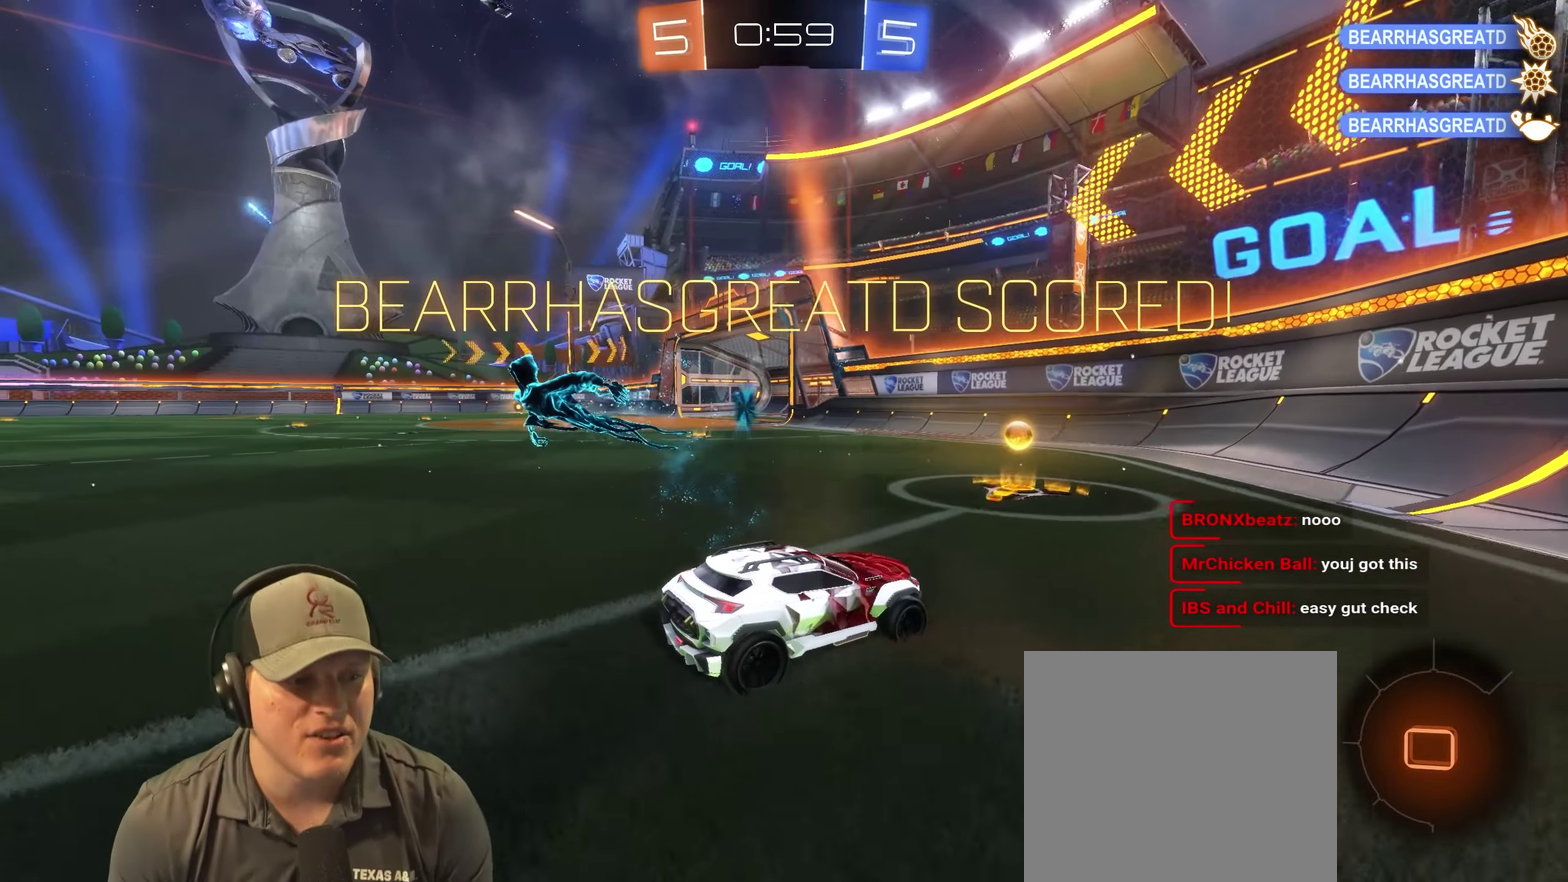
{"buttons": [], "left_stick": "center", "right_stick": "center", "events": []}
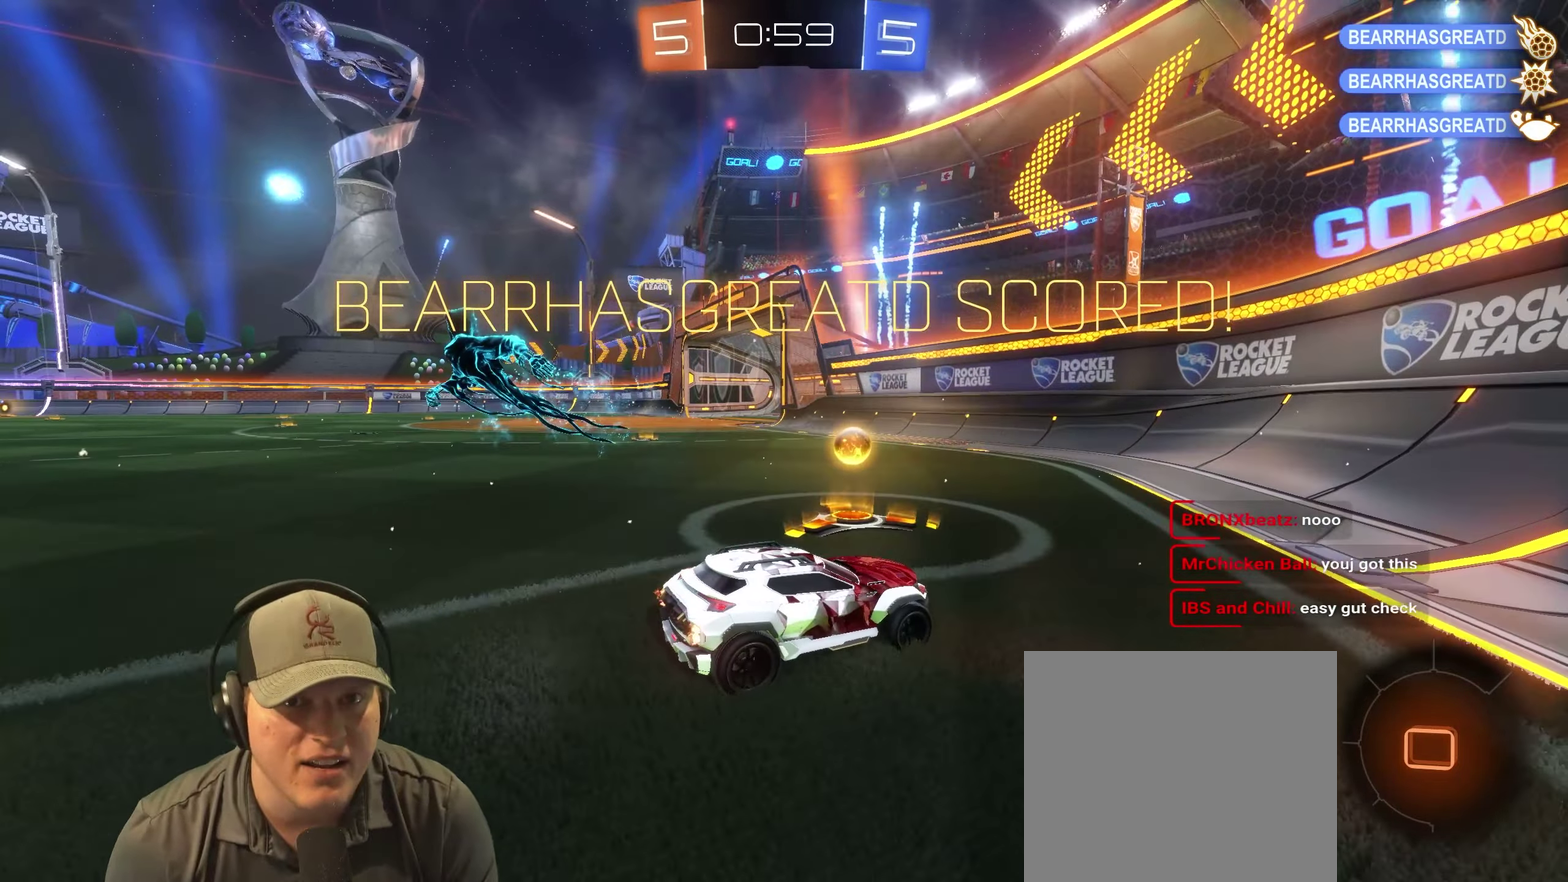
{"buttons": [], "left_stick": "center", "right_stick": "center", "events": []}
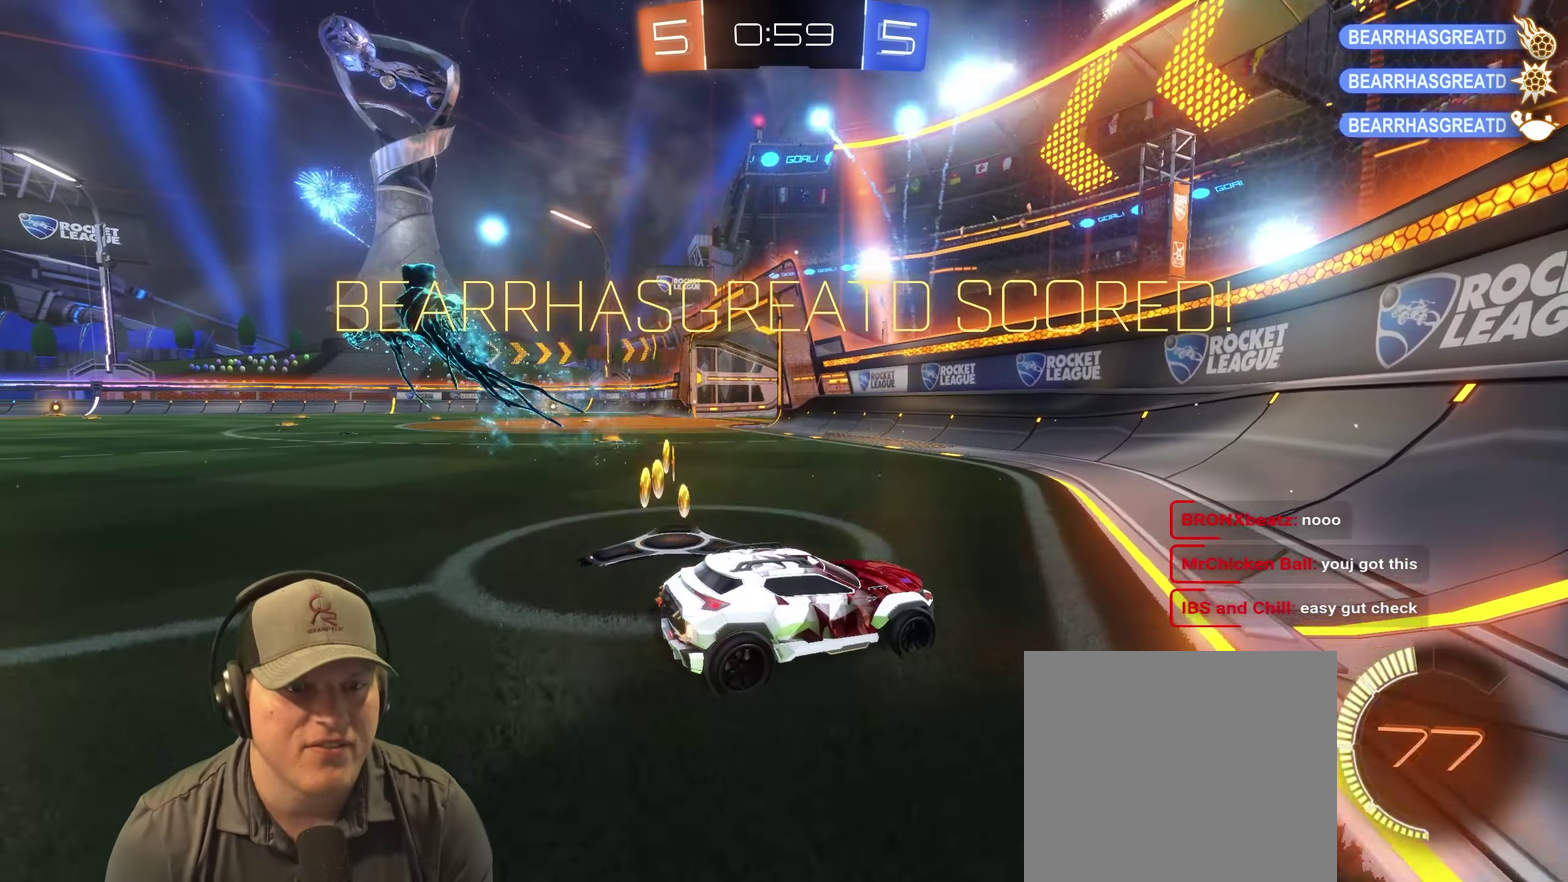
{"buttons": [], "left_stick": "center", "right_stick": "center", "events": [[300, "CROSS", "down"], [450, "CROSS", "up"]]}
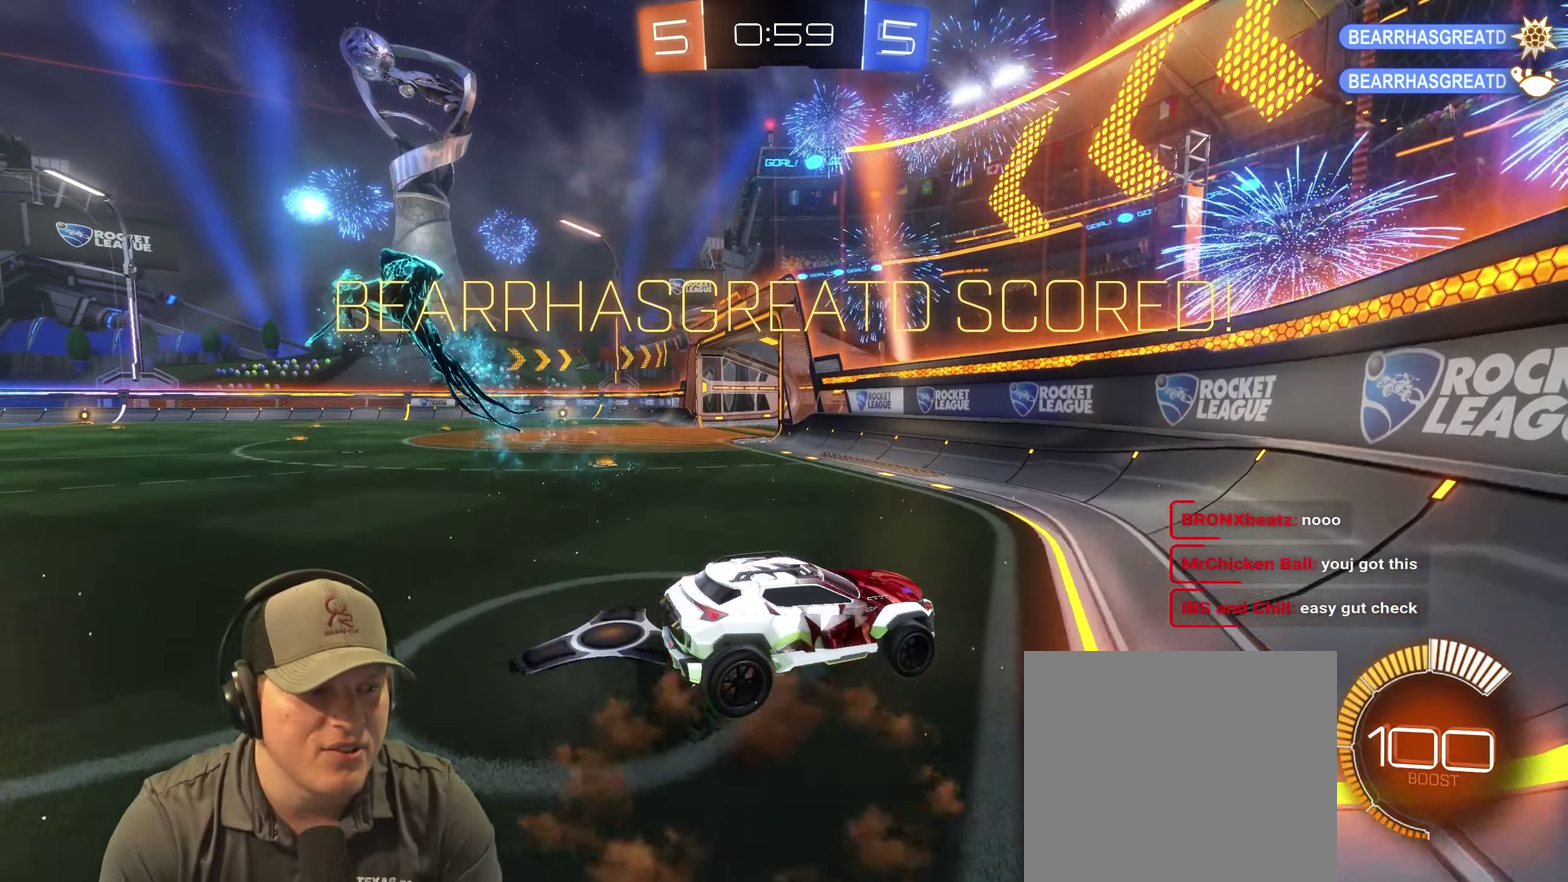
{"buttons": ["CROSS"], "left_stick": "up-right", "right_stick": "center", "events": [[400, "left_stick", "up"], [417, "CROSS", "down"], [500, "left_stick", "up-right"]]}
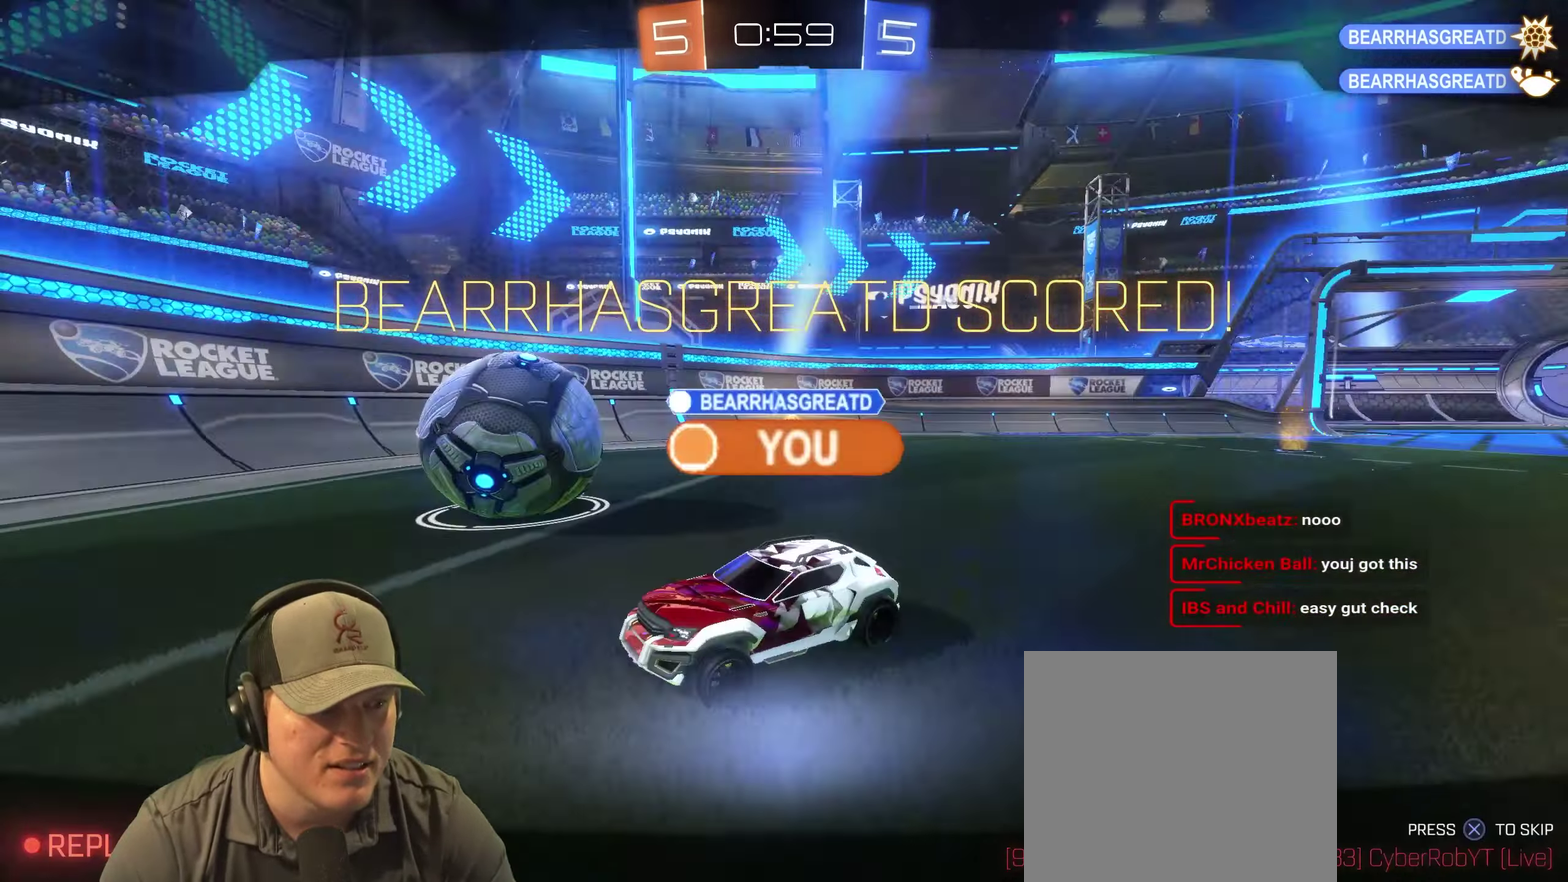
{"buttons": [], "left_stick": "center", "right_stick": "center", "events": [[50, "CROSS", "up"], [183, "left_stick", "right"], [267, "left_stick", "center"]]}
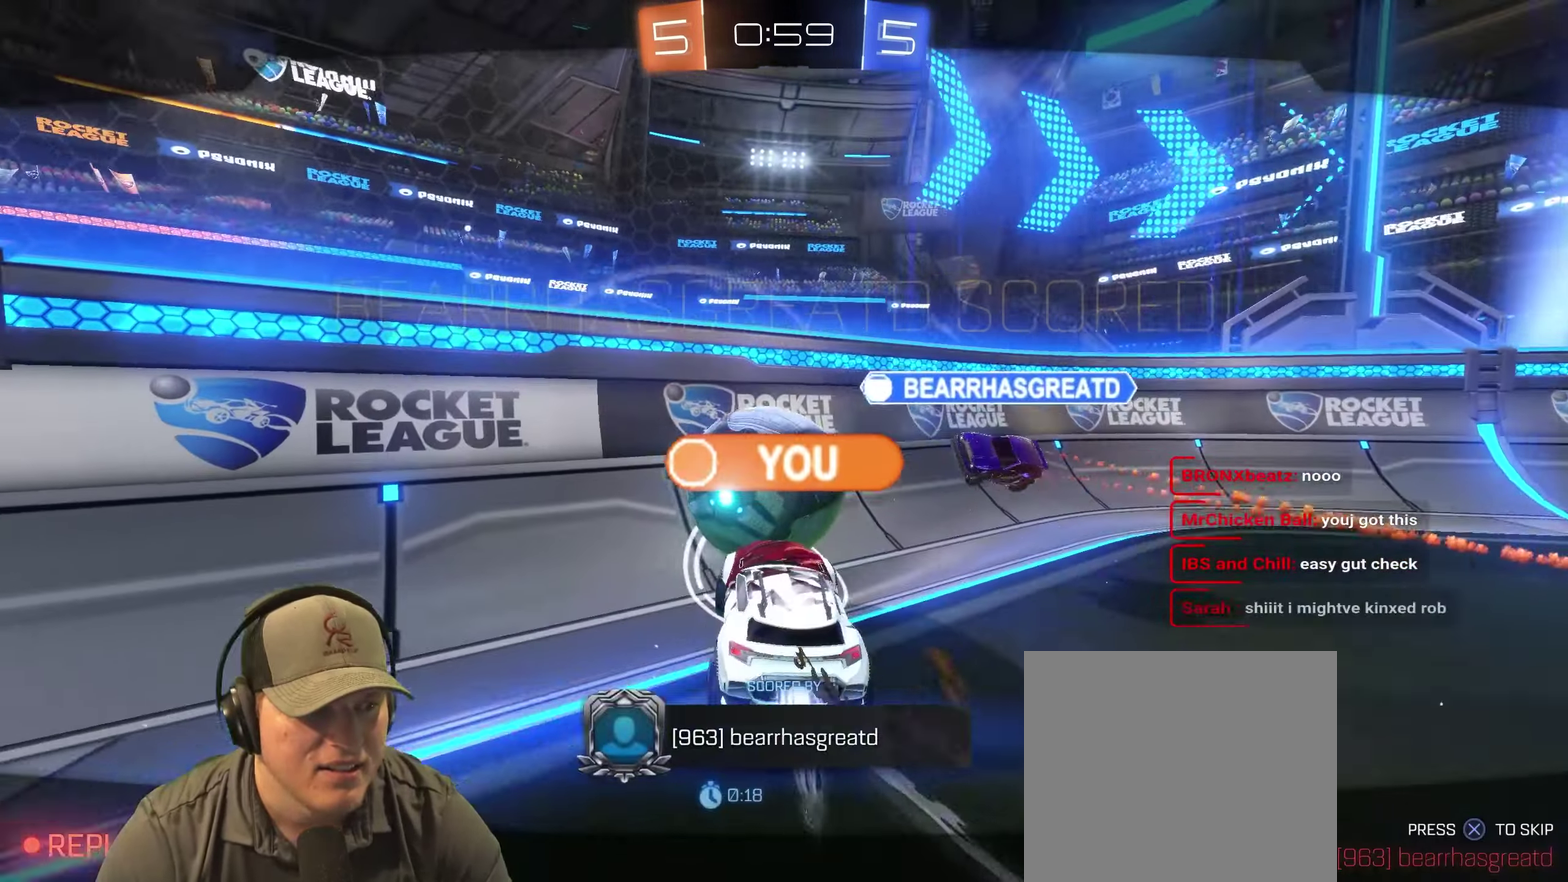
{"buttons": [], "left_stick": "center", "right_stick": "center", "events": []}
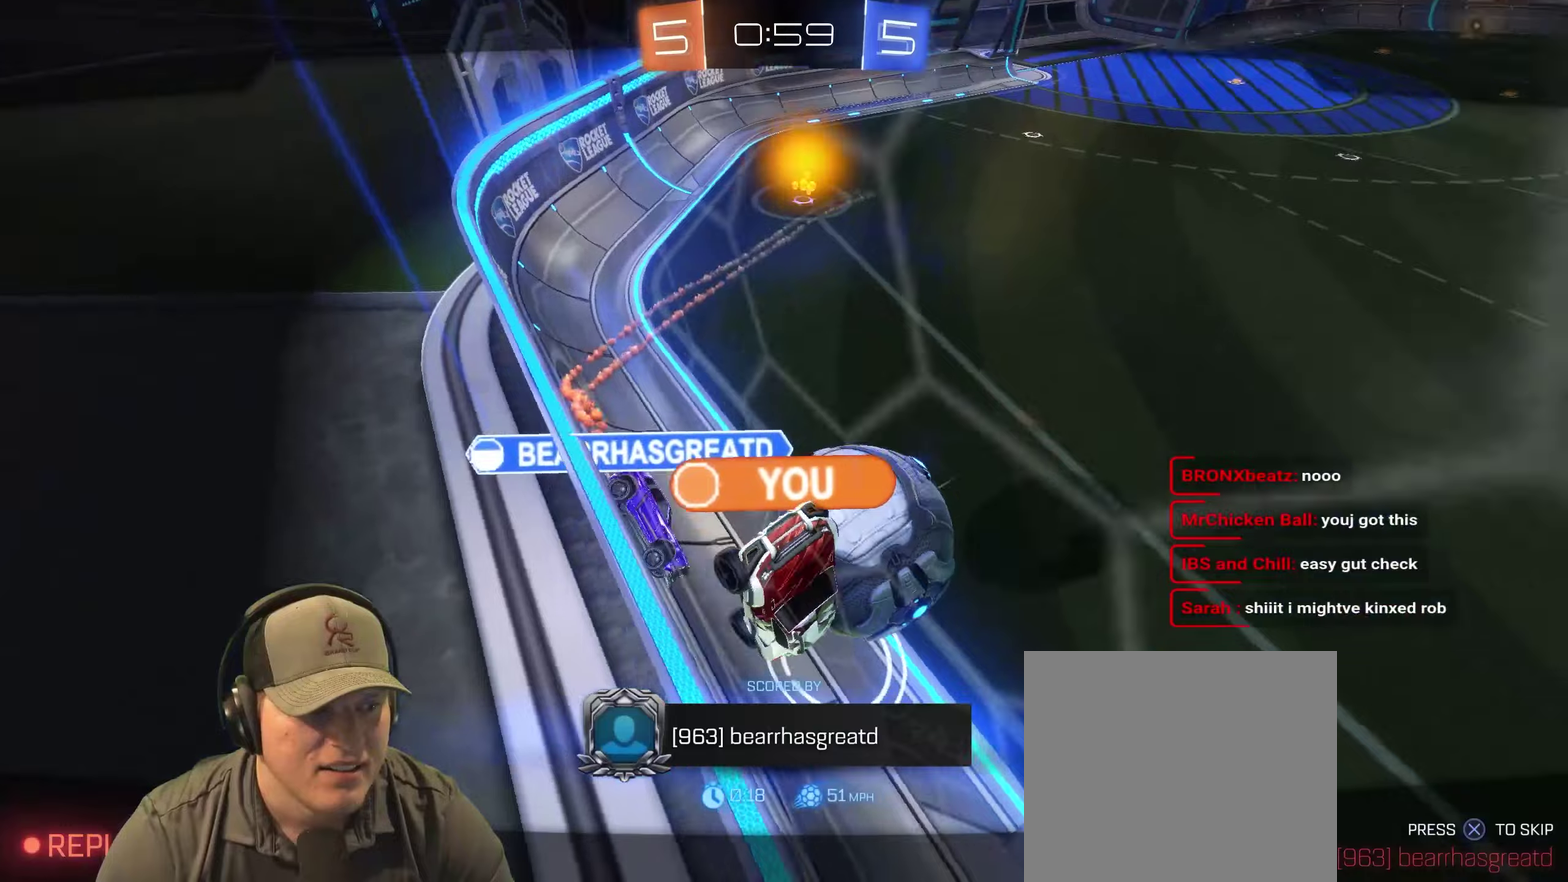
{"buttons": [], "left_stick": "center", "right_stick": "center", "events": [[66, "CROSS", "down"], [200, "CROSS", "up"]]}
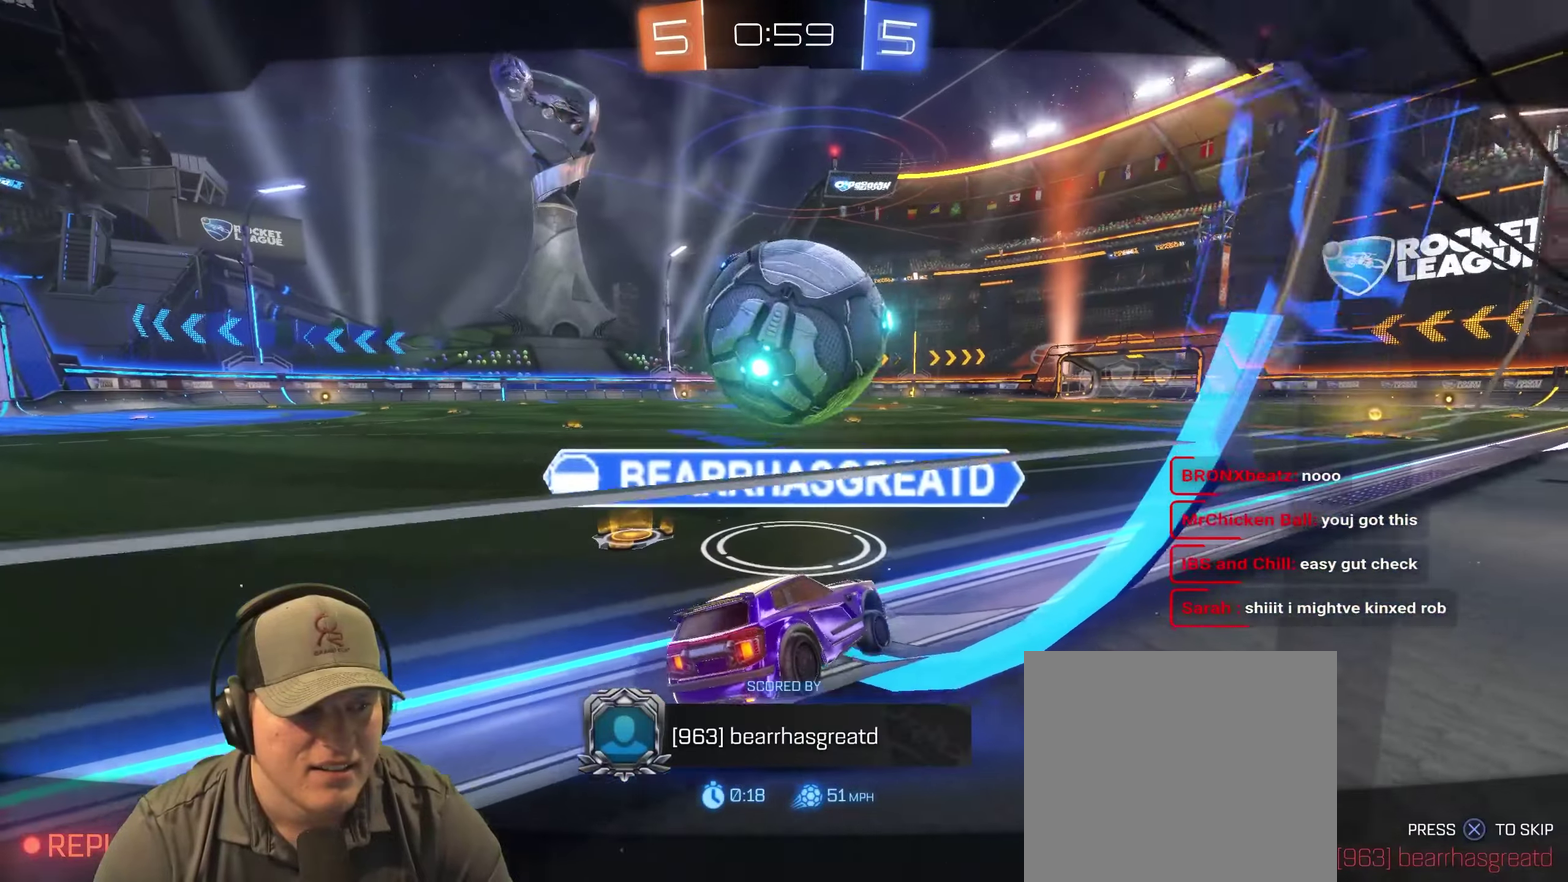
{"buttons": ["CROSS"], "left_stick": "center", "right_stick": "center", "events": [[416, "CROSS", "down"]]}
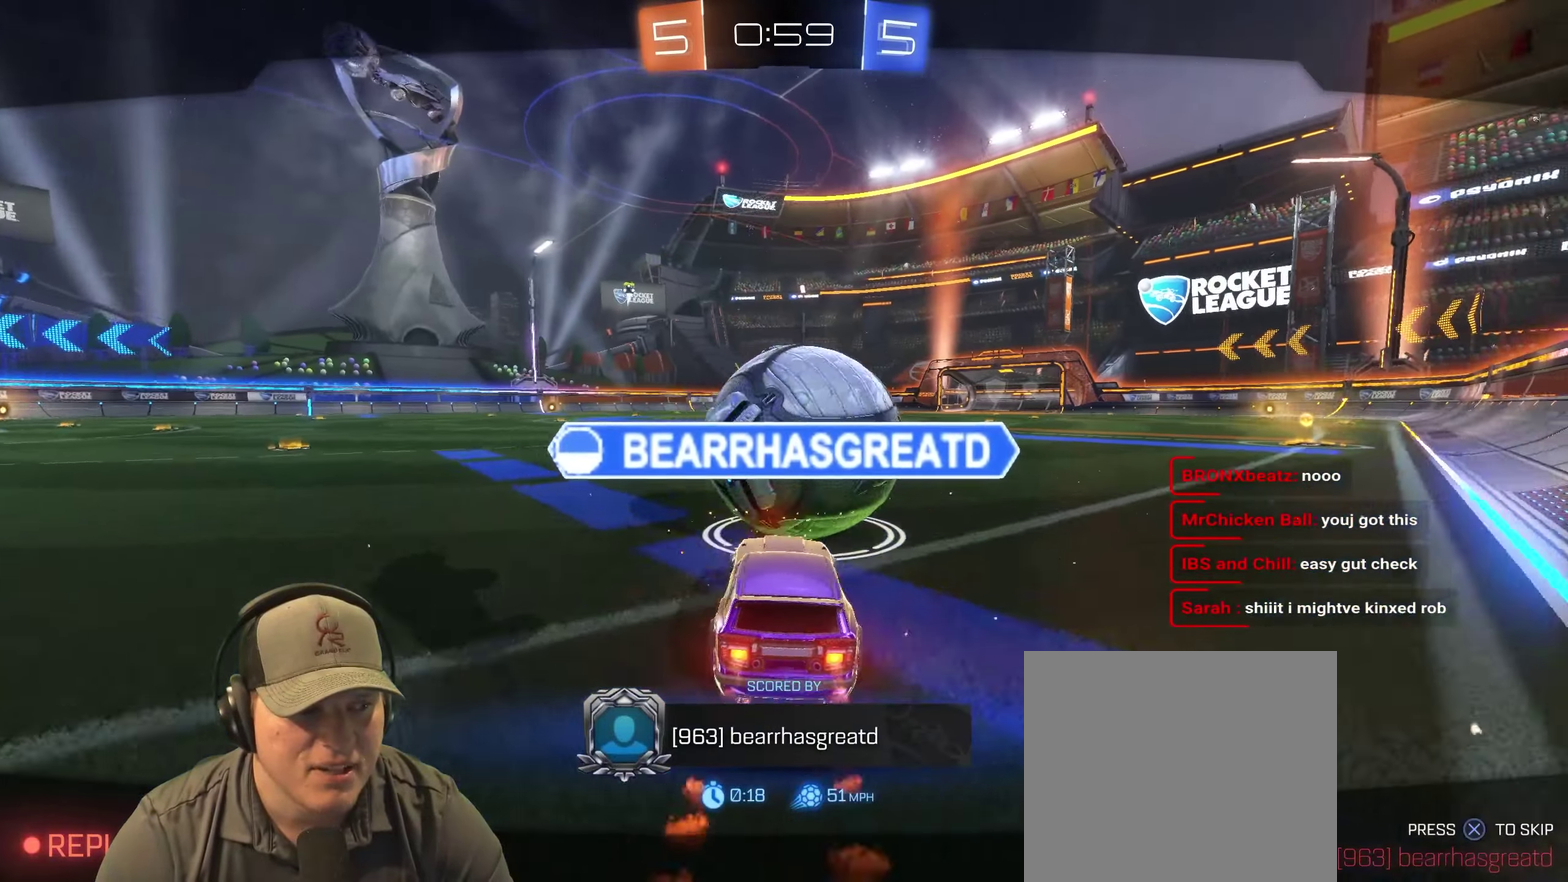
{"buttons": [], "left_stick": "center", "right_stick": "center", "events": [[83, "CROSS", "up"]]}
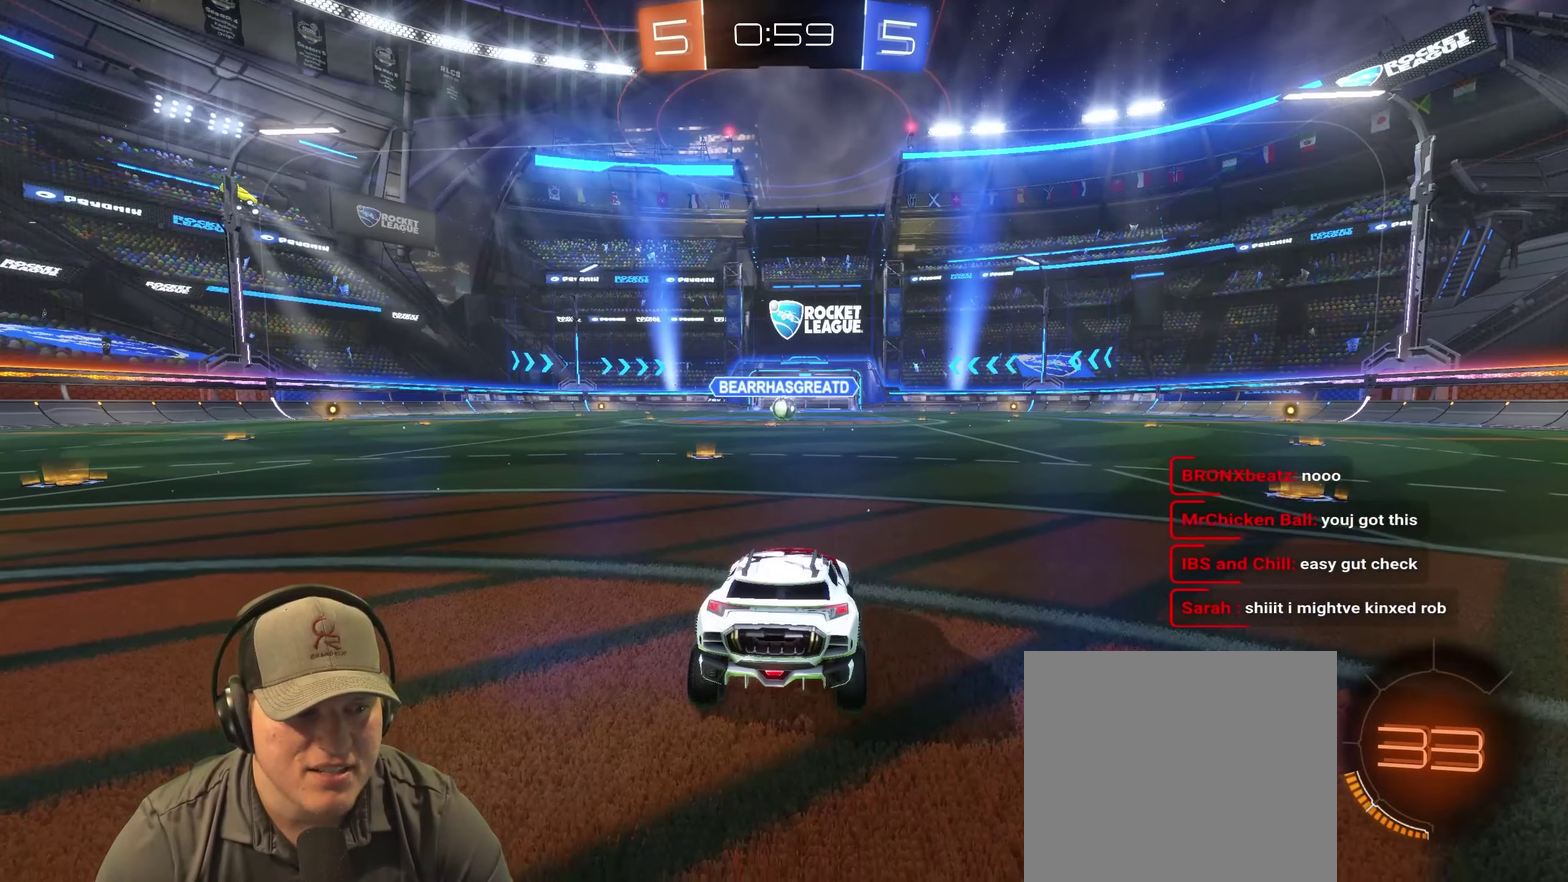
{"buttons": ["SQUARE"], "left_stick": "center", "right_stick": "center", "events": [[183, "SQUARE", "down"]]}
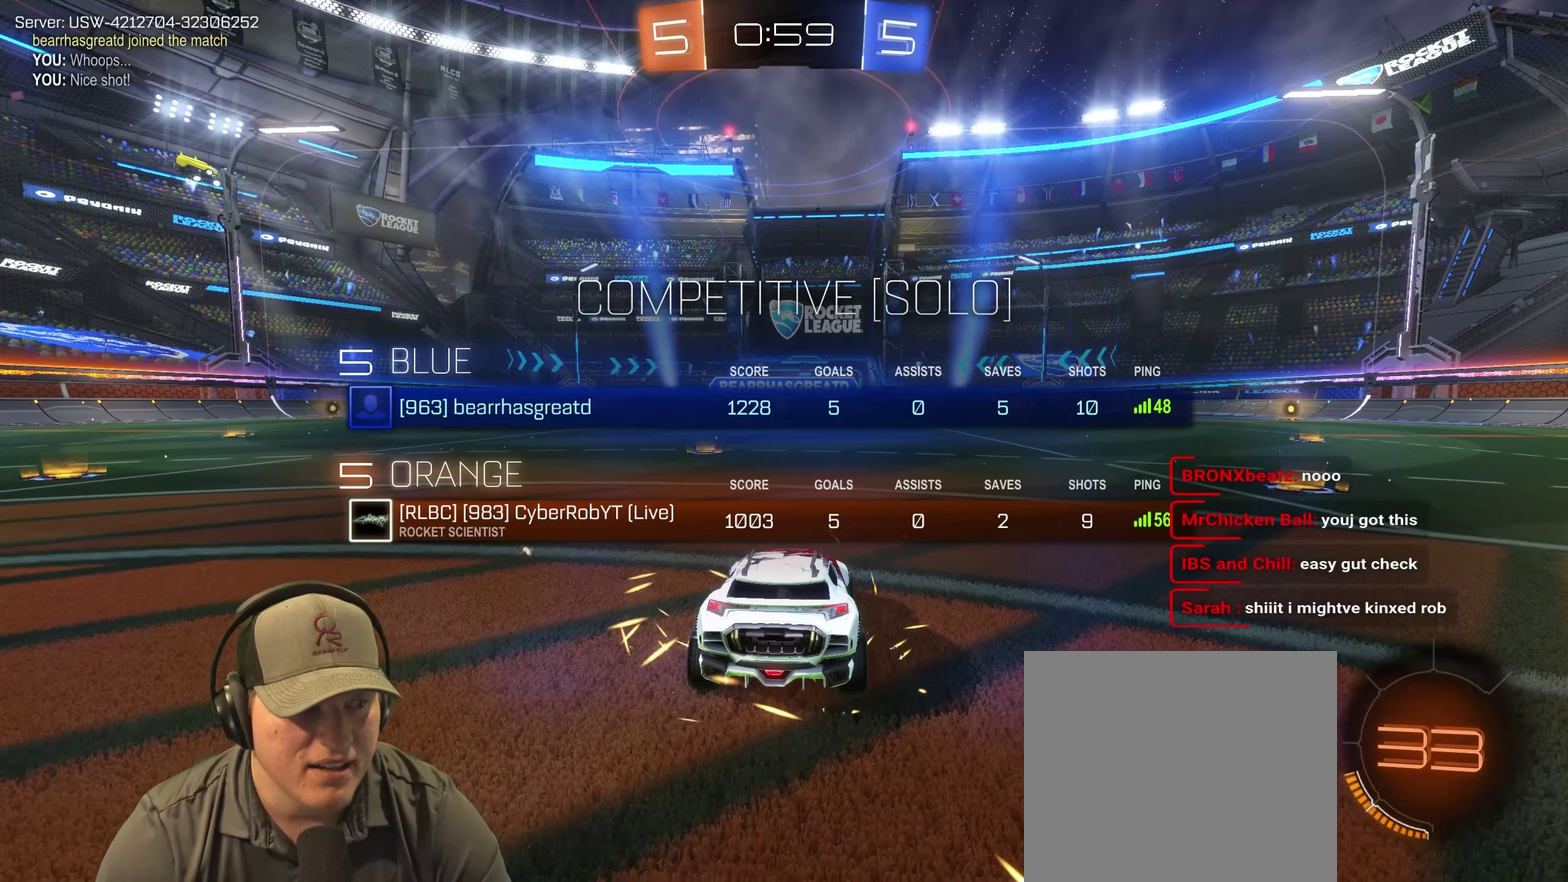
{"buttons": [], "left_stick": "center", "right_stick": "center", "events": [[450, "SQUARE", "up"]]}
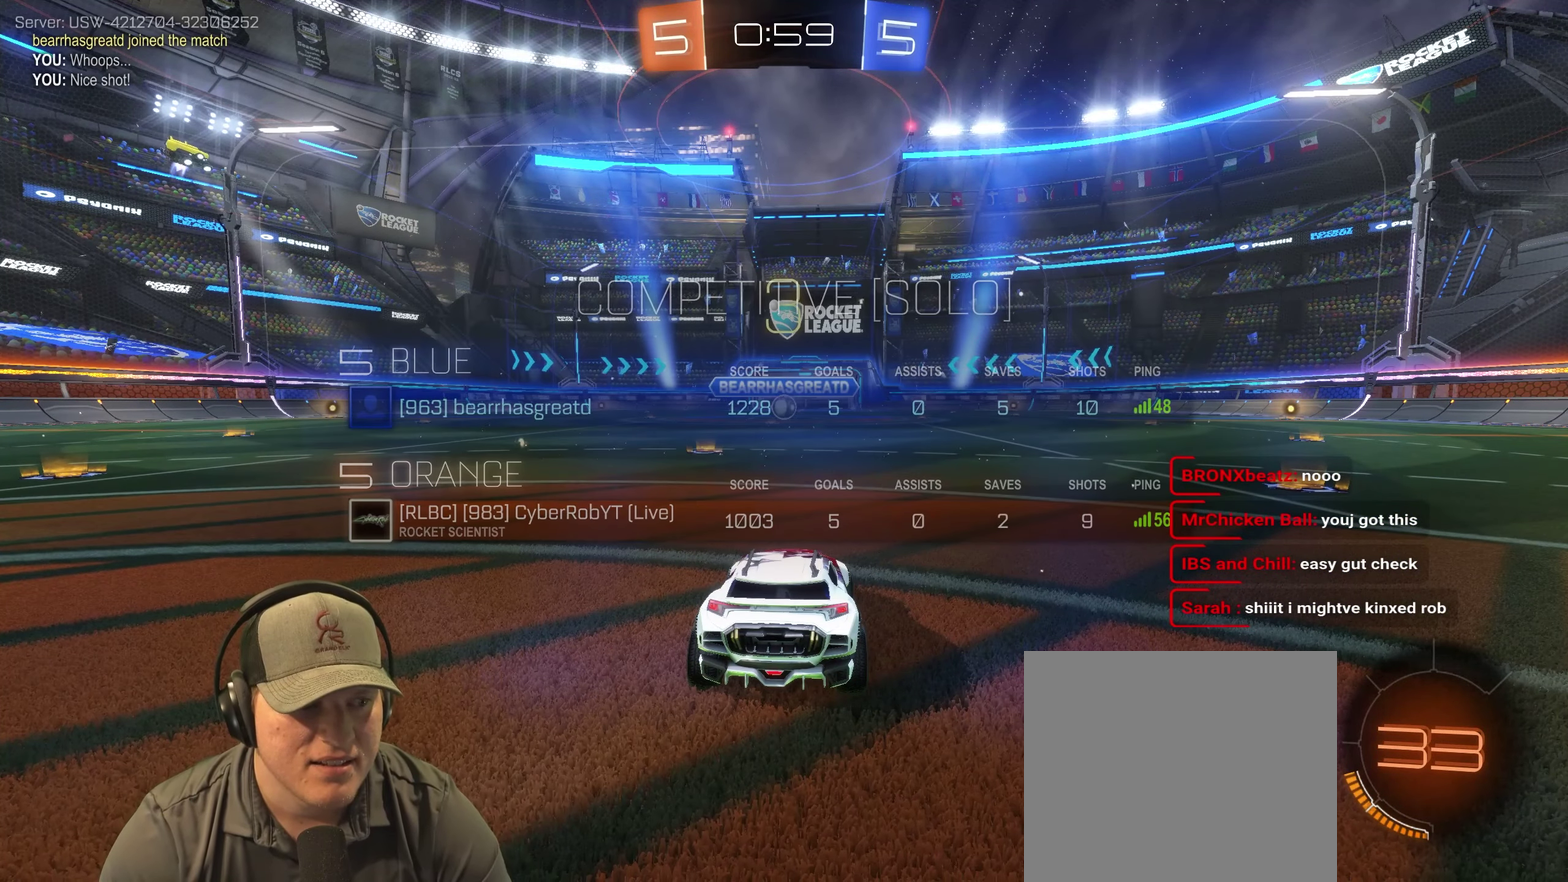
{"buttons": ["R2"], "left_stick": "center", "right_stick": "center", "events": [[450, "R2", "down"]]}
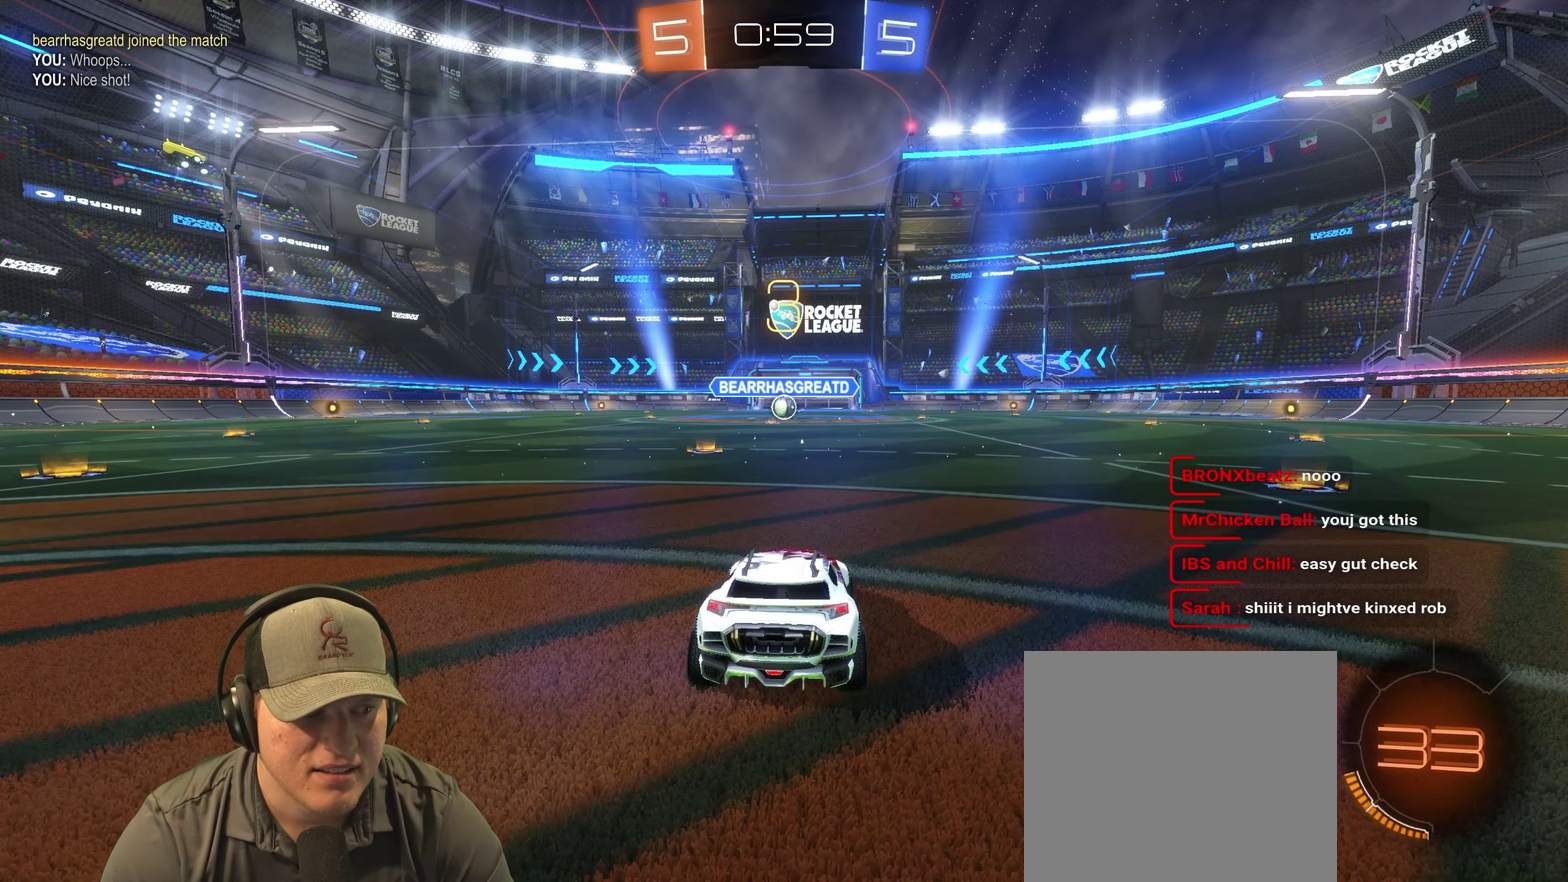
{"buttons": ["R2"], "left_stick": "left", "right_stick": "center", "events": [[133, "left_stick", "left"], [283, "left_stick", "right"], [416, "left_stick", "center"], [466, "left_stick", "left"]]}
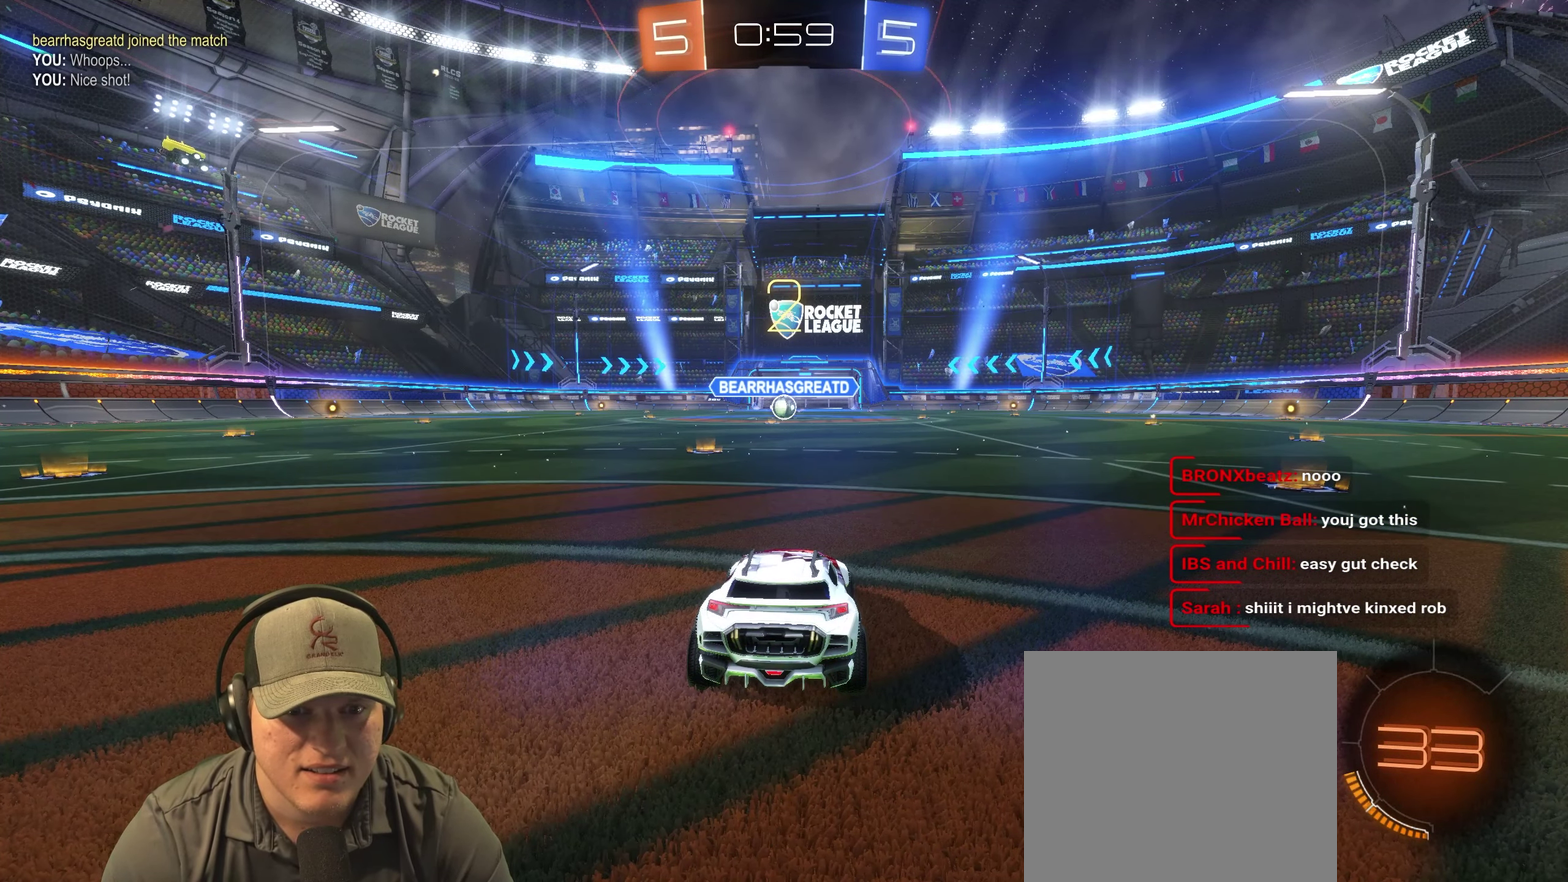
{"buttons": ["R2"], "left_stick": "center", "right_stick": "center", "events": [[66, "left_stick", "center"]]}
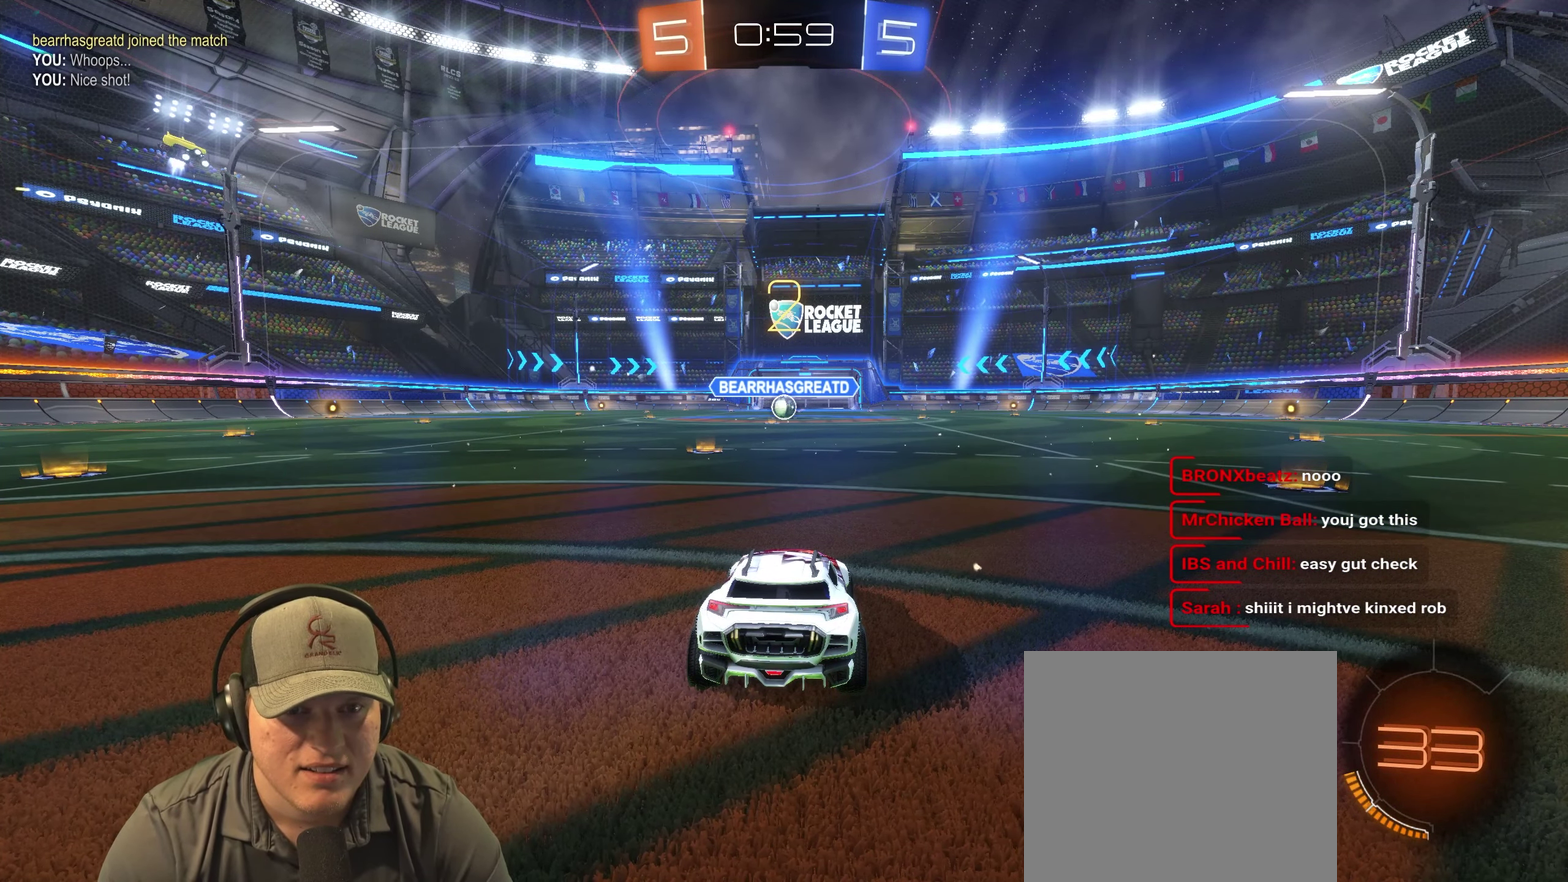
{"buttons": ["R2"], "left_stick": "center", "right_stick": "center", "events": []}
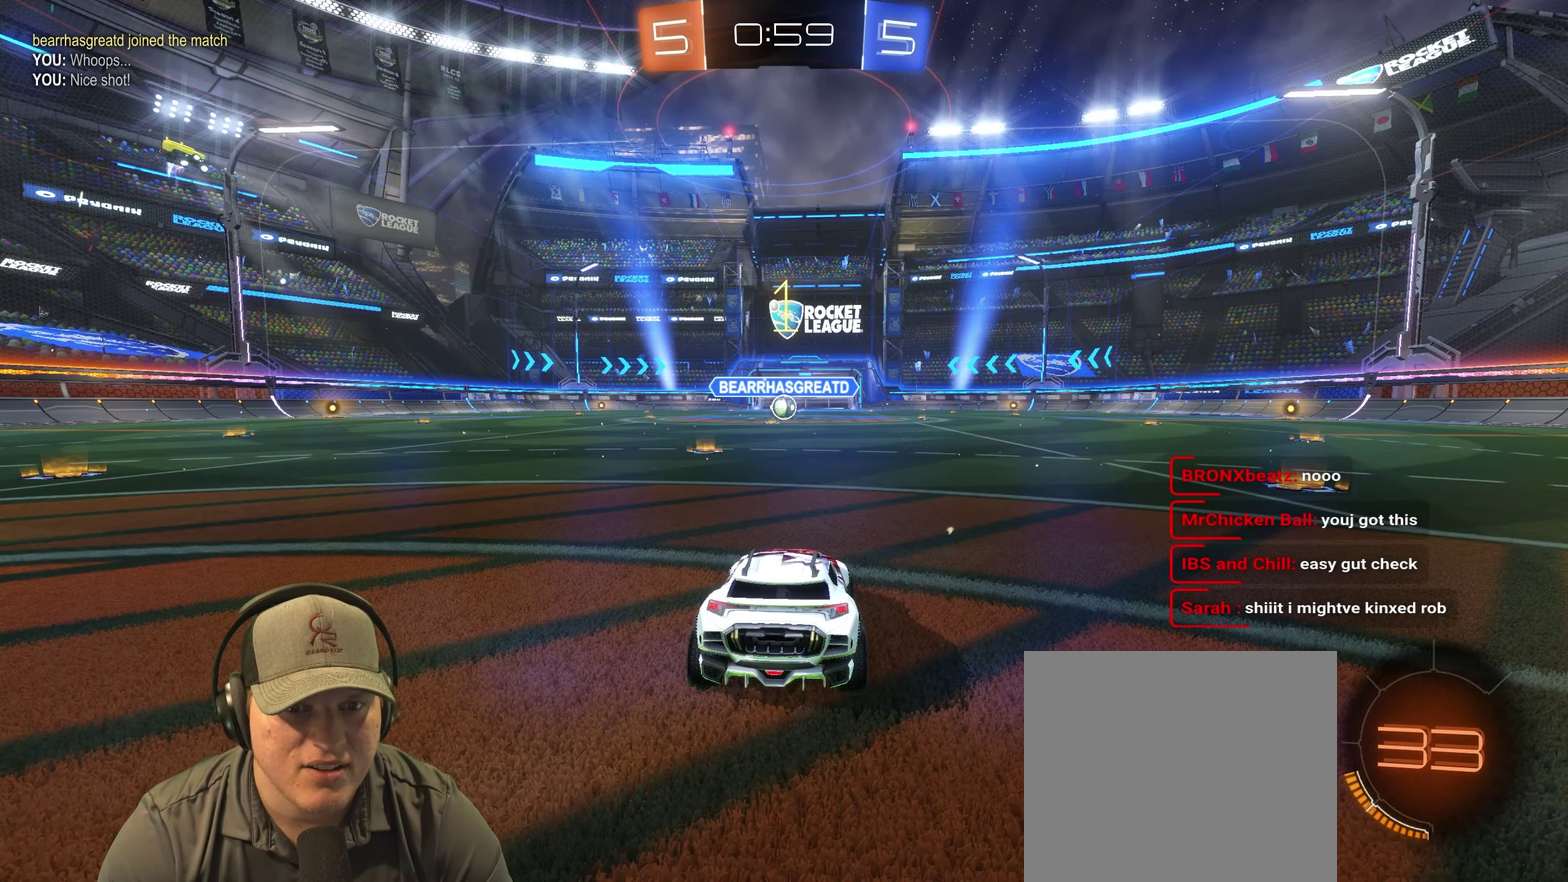
{"buttons": ["R2"], "left_stick": "center", "right_stick": "center", "events": [[33, "left_stick", "left"], [183, "left_stick", "center"]]}
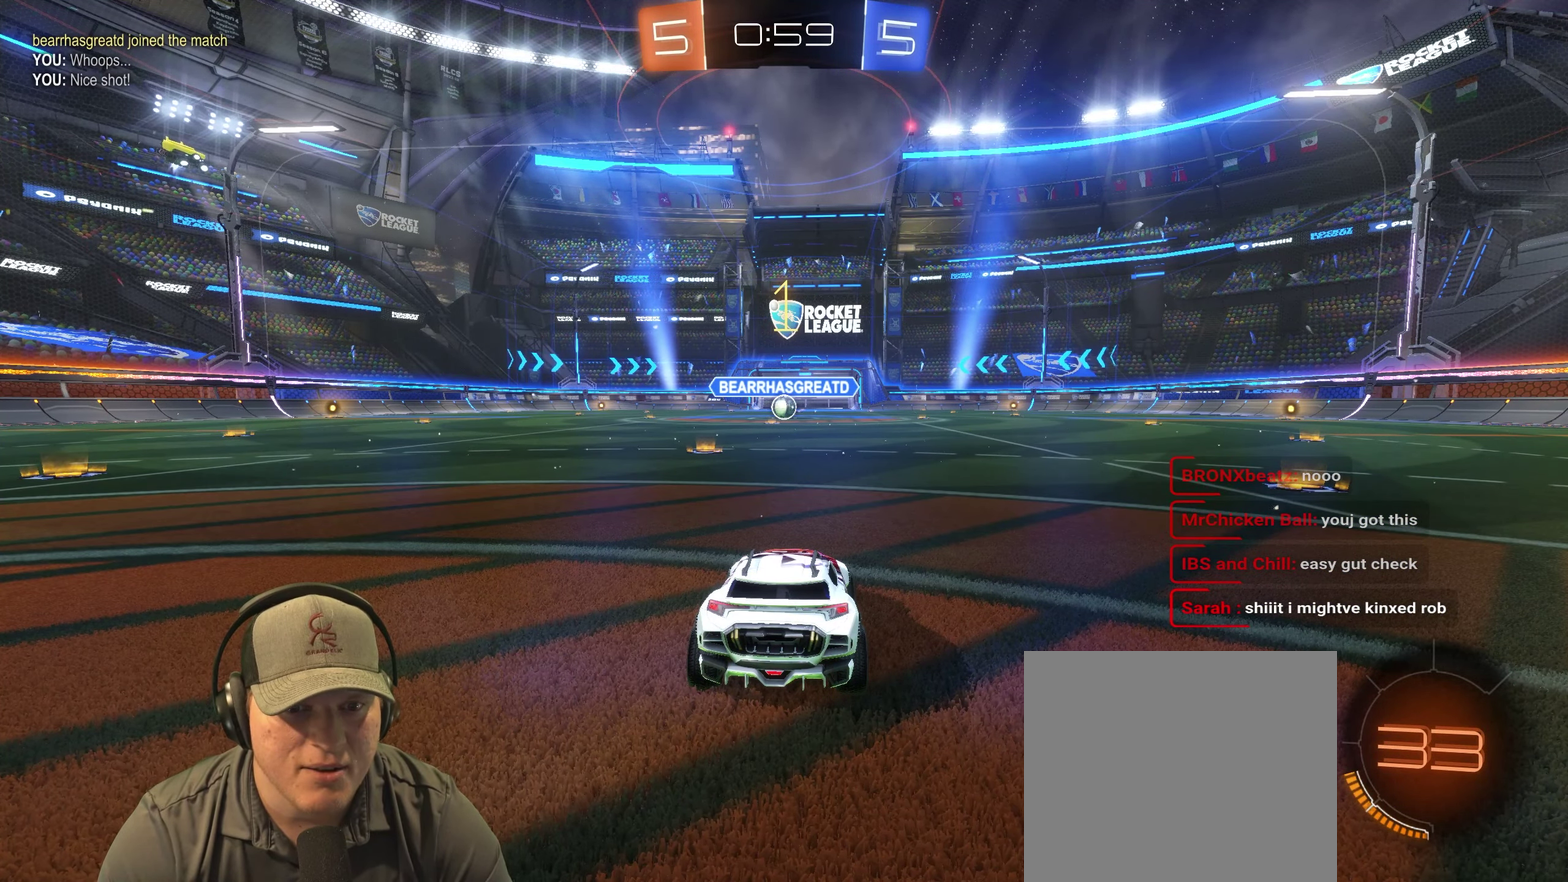
{"buttons": ["R2"], "left_stick": "left", "right_stick": "center", "events": [[383, "left_stick", "left"]]}
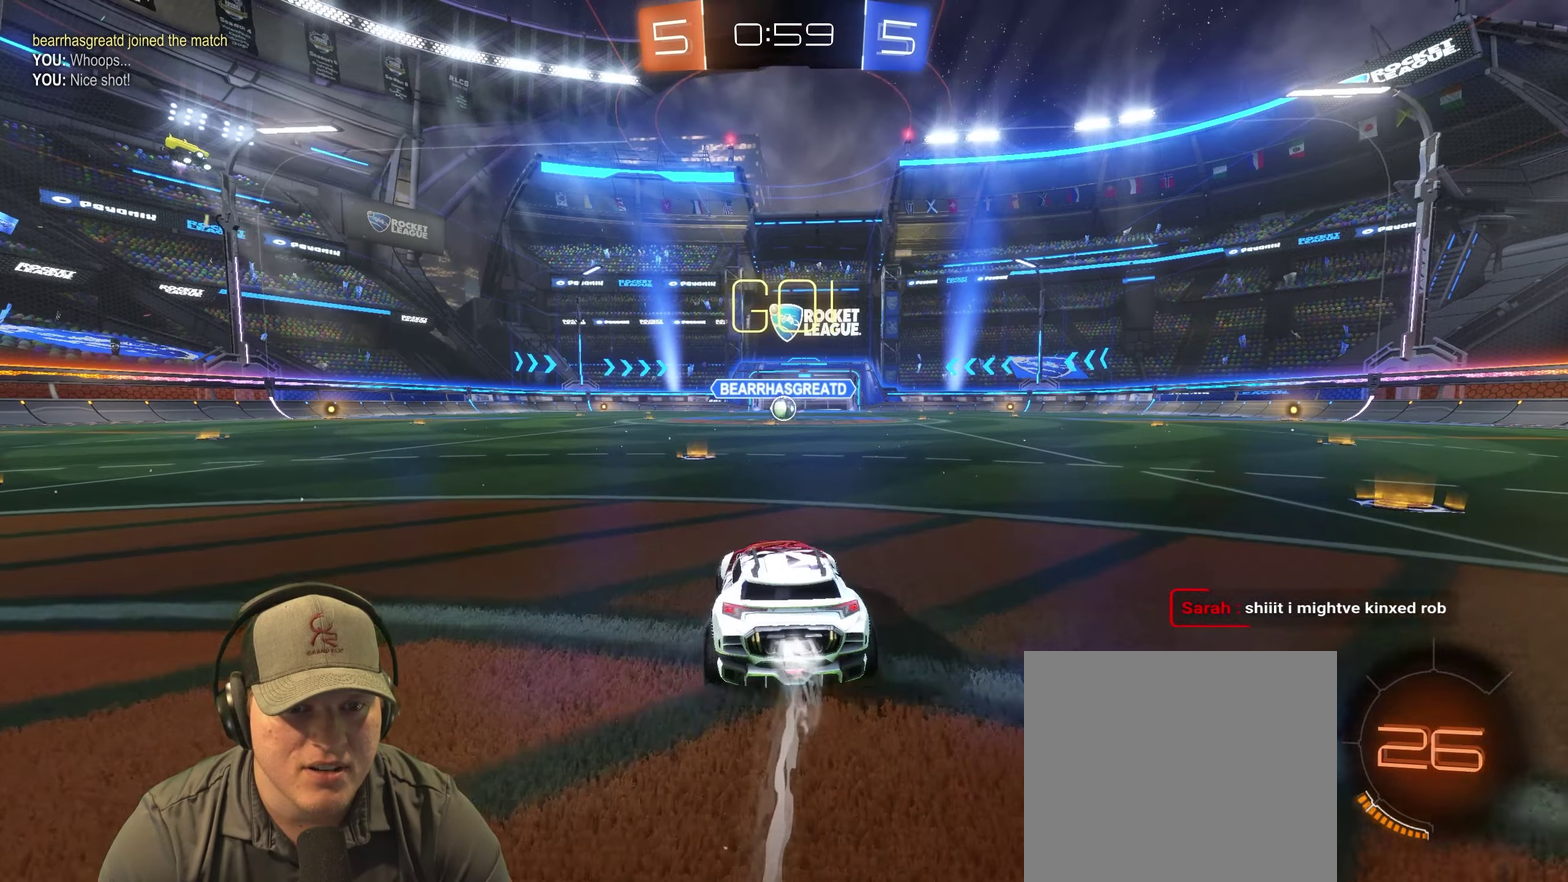
{"buttons": ["R2"], "left_stick": "down-right", "right_stick": "center", "events": [[50, "left_stick", "center"], [200, "CROSS", "down"], [233, "left_stick", "up-right"], [267, "CROSS", "up"], [317, "CROSS", "down"], [417, "left_stick", "down-right"], [433, "CROSS", "up"]]}
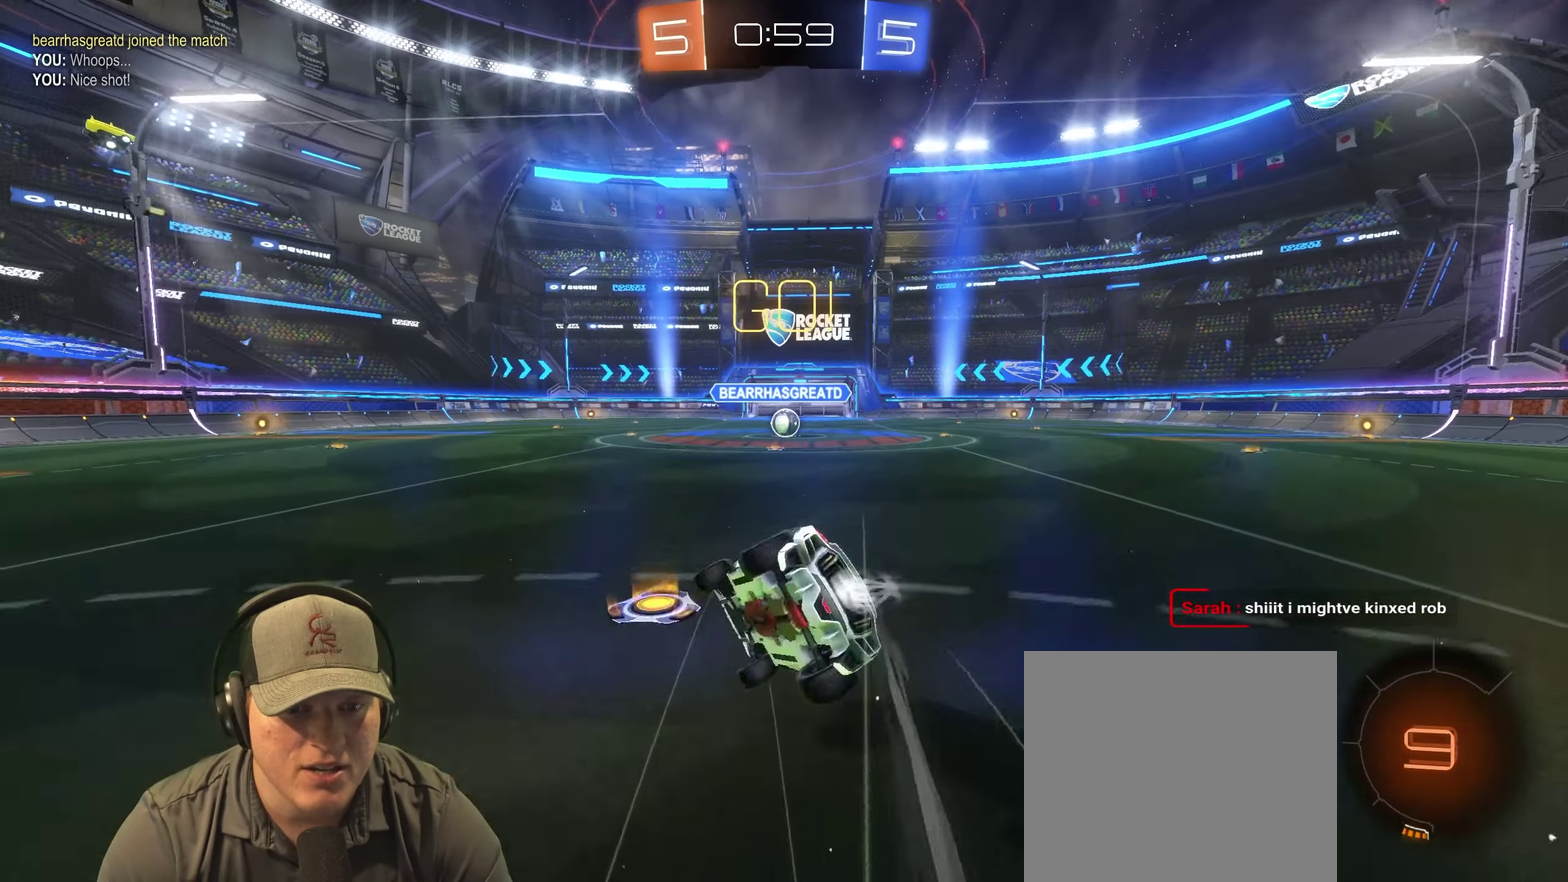
{"buttons": ["R2"], "left_stick": "down-right", "right_stick": "center", "events": [[67, "left_stick", "center"], [117, "left_stick", "down-right"], [183, "left_stick", "center"], [267, "left_stick", "down-right"]]}
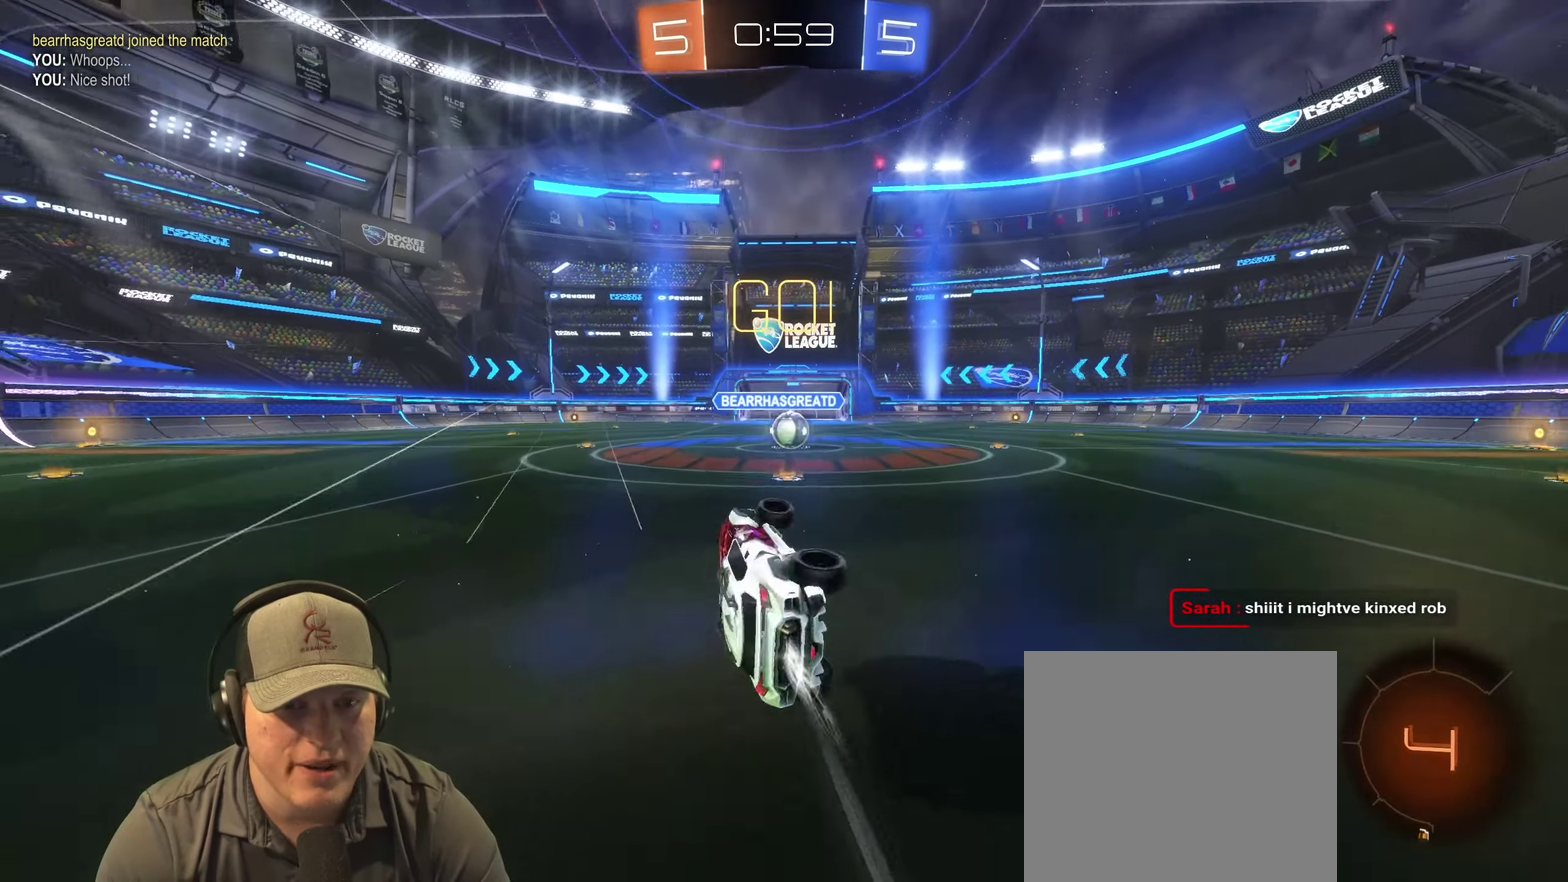
{"buttons": [], "left_stick": "center", "right_stick": "center", "events": [[33, "R2", "up"], [117, "left_stick", "center"], [267, "left_stick", "right"], [467, "left_stick", "center"]]}
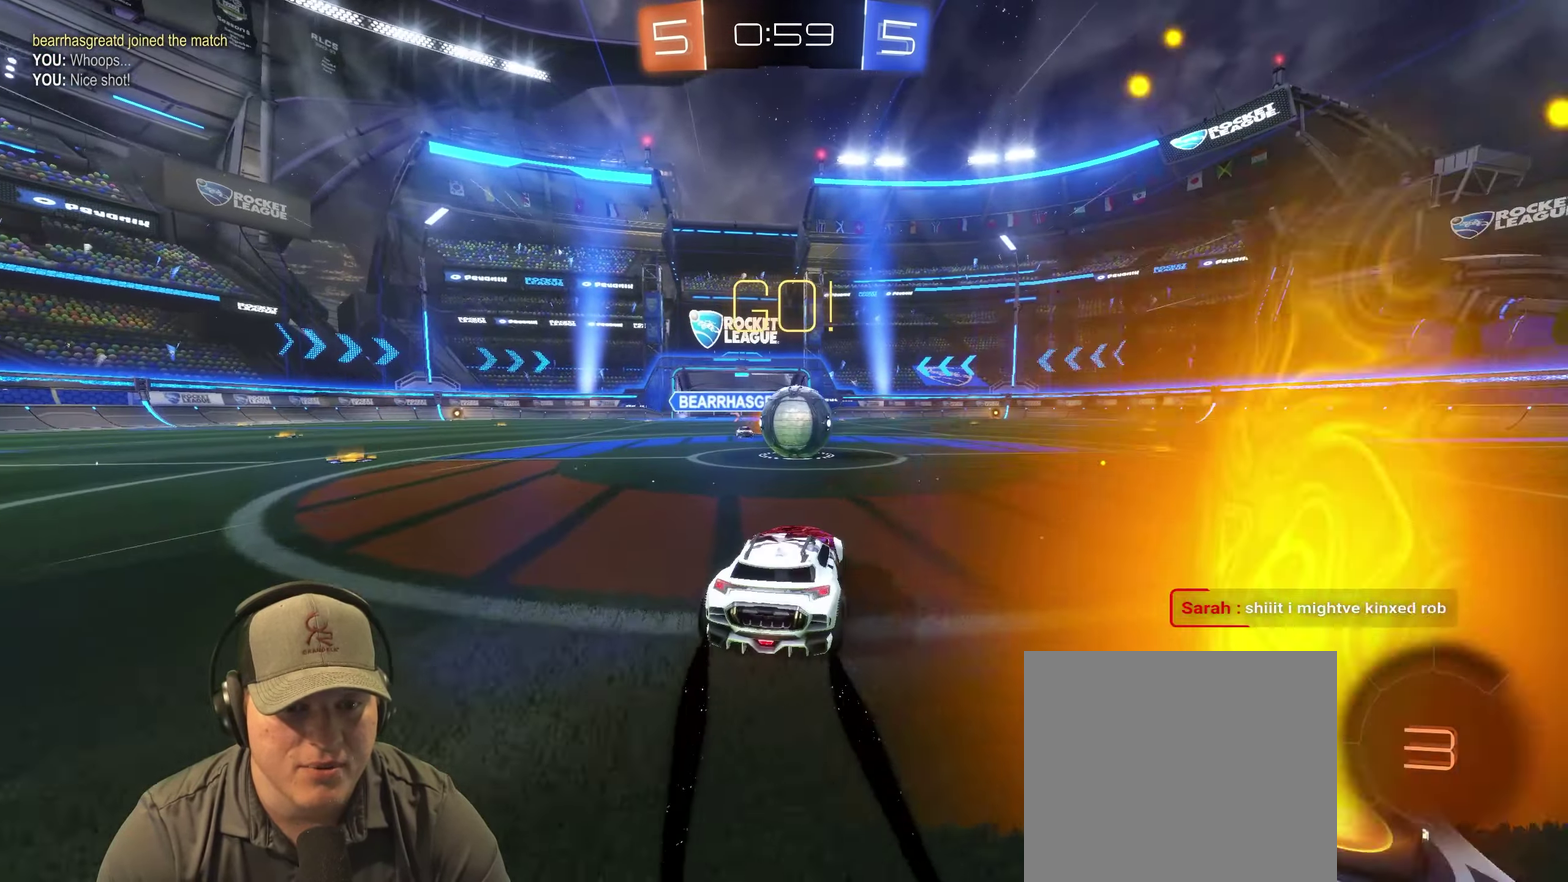
{"buttons": [], "left_stick": "up-left", "right_stick": "center", "events": [[133, "CROSS", "down"], [167, "left_stick", "left"], [200, "CROSS", "up"], [267, "CROSS", "down"], [300, "left_stick", "up-left"], [367, "left_stick", "center"], [400, "CROSS", "up"], [467, "left_stick", "up-left"]]}